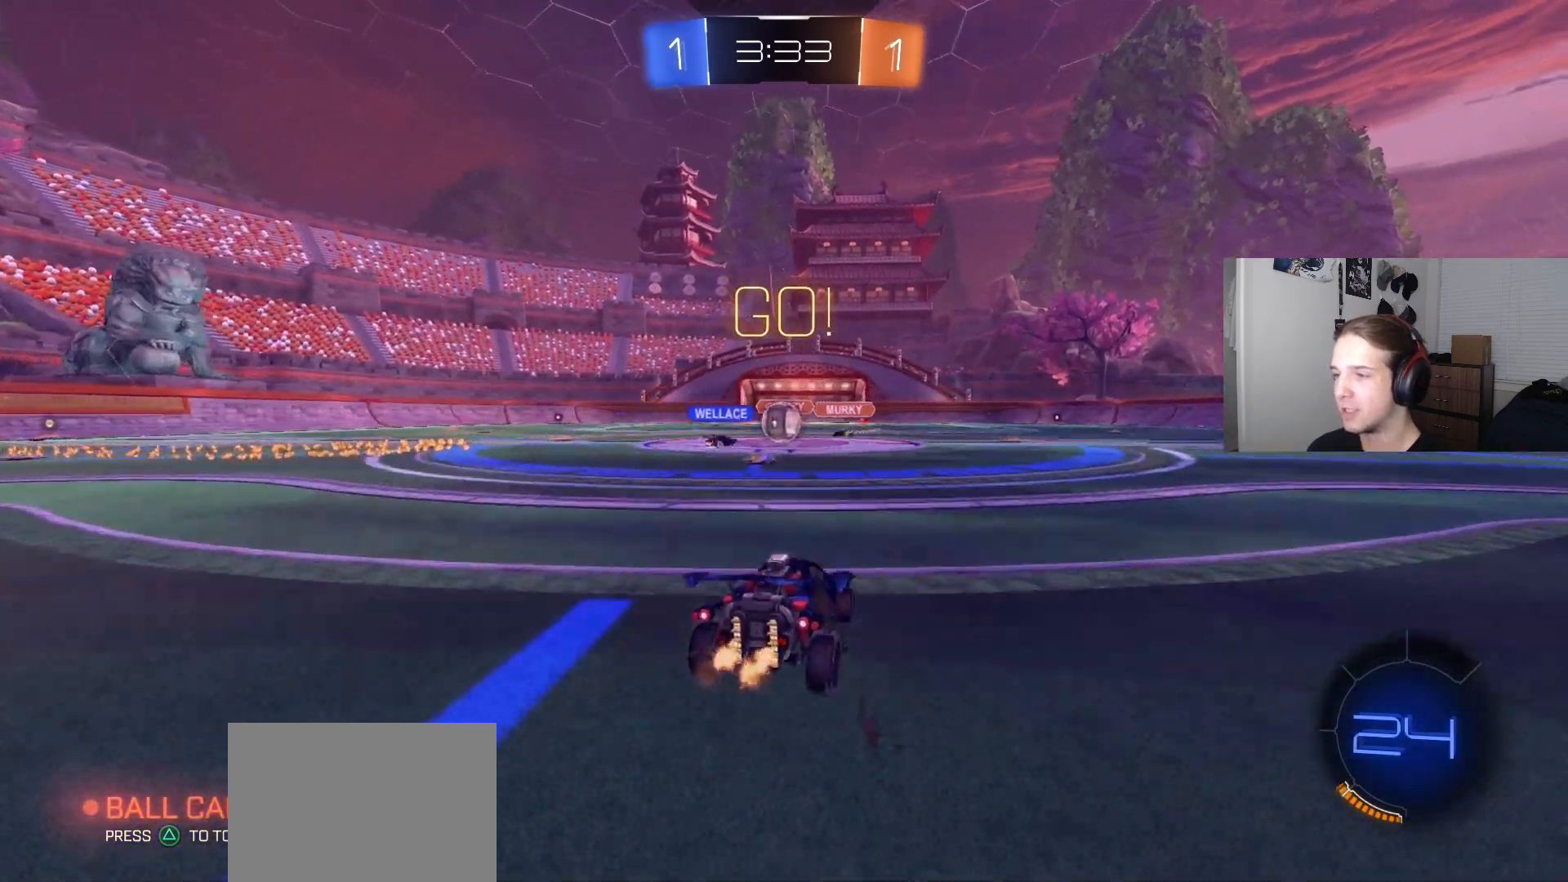
Gameplay with a controller (PlayStation layout); each line is a JSON object with the inputs held at the frame after it. "events" lists button and stick changes between this image and that frame as [ms after this image, input, new state], when the widget could be followed in between.
{"buttons": ["R2"], "left_stick": "left", "right_stick": "center", "events": [[33, "CIRCLE", "down"], [50, "left_stick", "left"], [167, "left_stick", "center"], [283, "left_stick", "left"], [367, "left_stick", "center"], [417, "left_stick", "left"], [433, "CIRCLE", "up"]]}
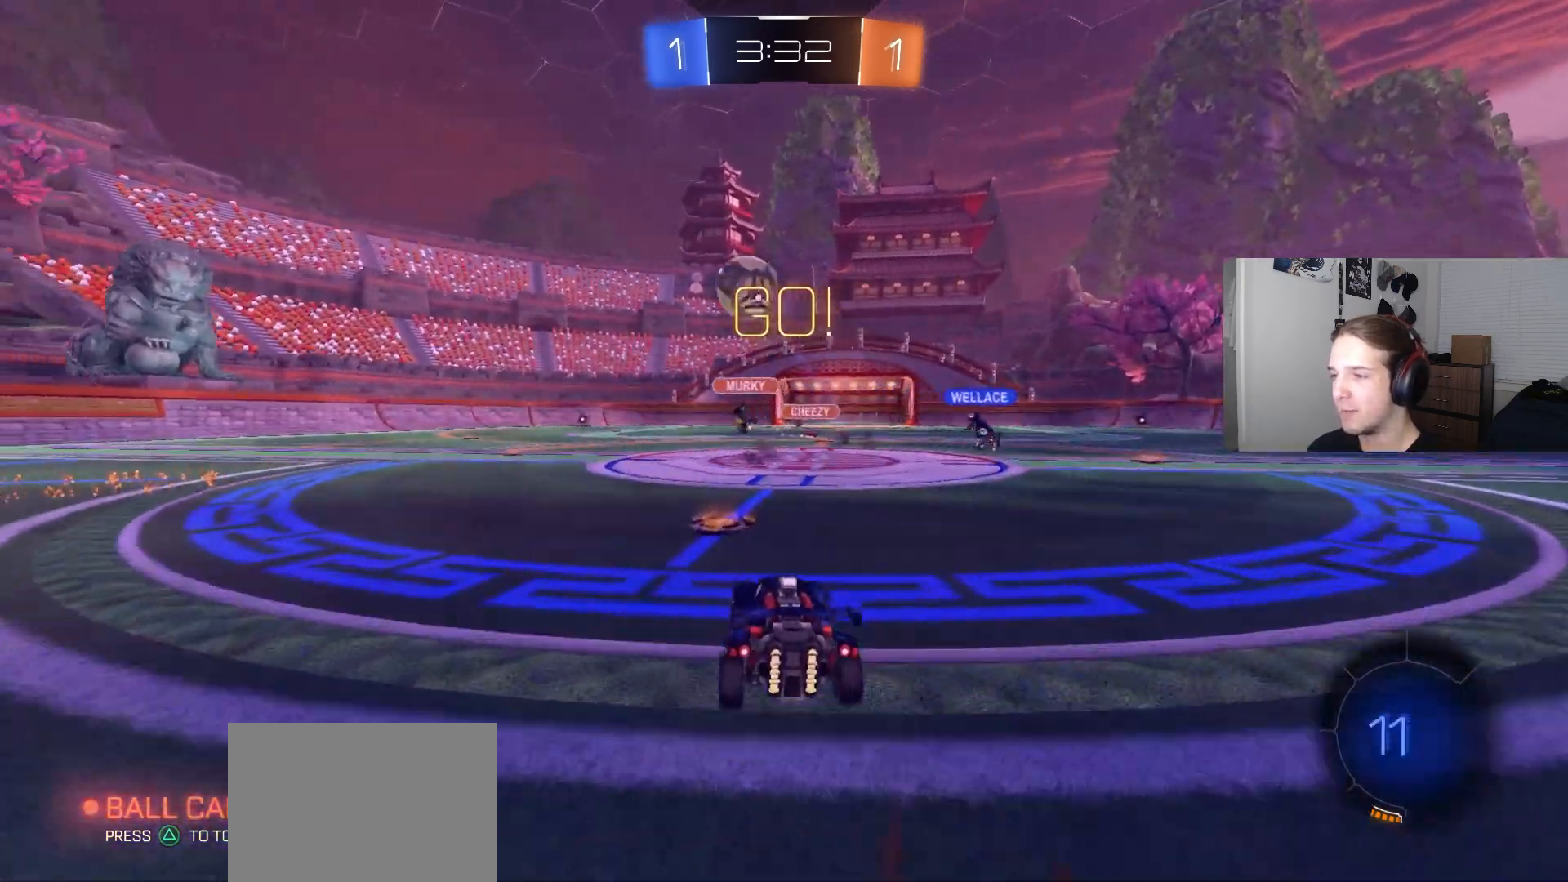
{"buttons": ["CIRCLE", "R2"], "left_stick": "left", "right_stick": "center", "events": [[33, "R2", "up"], [117, "L1", "down"], [167, "R2", "down"], [233, "L1", "up"], [267, "CIRCLE", "down"], [267, "TRIANGLE", "down"], [350, "TRIANGLE", "up"]]}
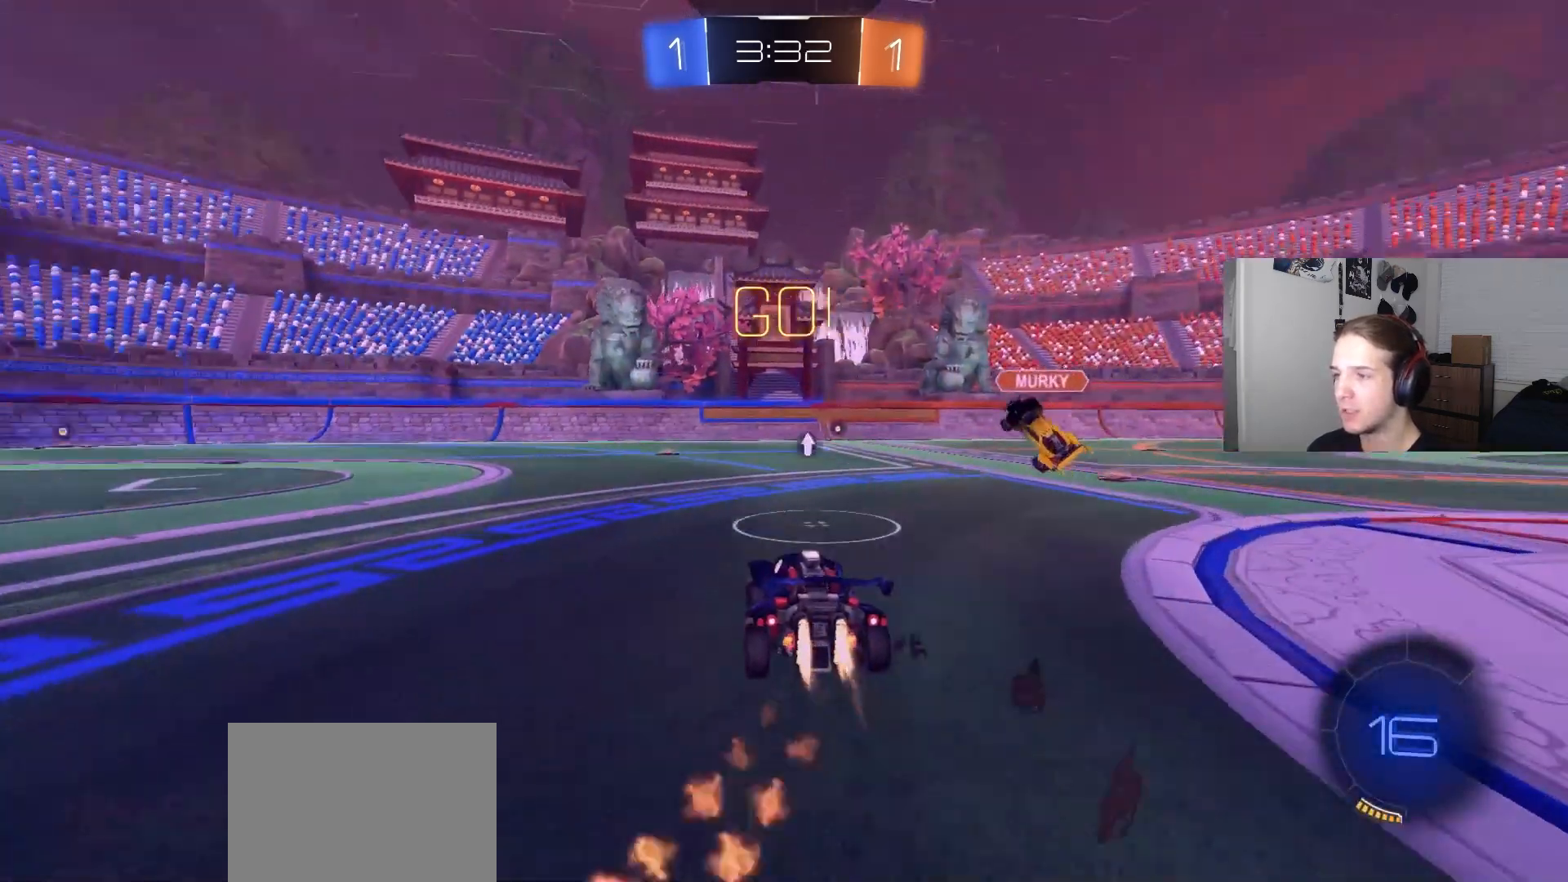
{"buttons": ["CROSS", "CIRCLE", "L1", "R2", "L3"], "left_stick": "down", "right_stick": "center", "events": [[300, "CROSS", "down"], [300, "L1", "down"], [317, "left_stick", "up"], [333, "CROSS", "up"], [383, "CROSS", "down"], [383, "L3", "down"], [417, "left_stick", "right"], [483, "left_stick", "down"]]}
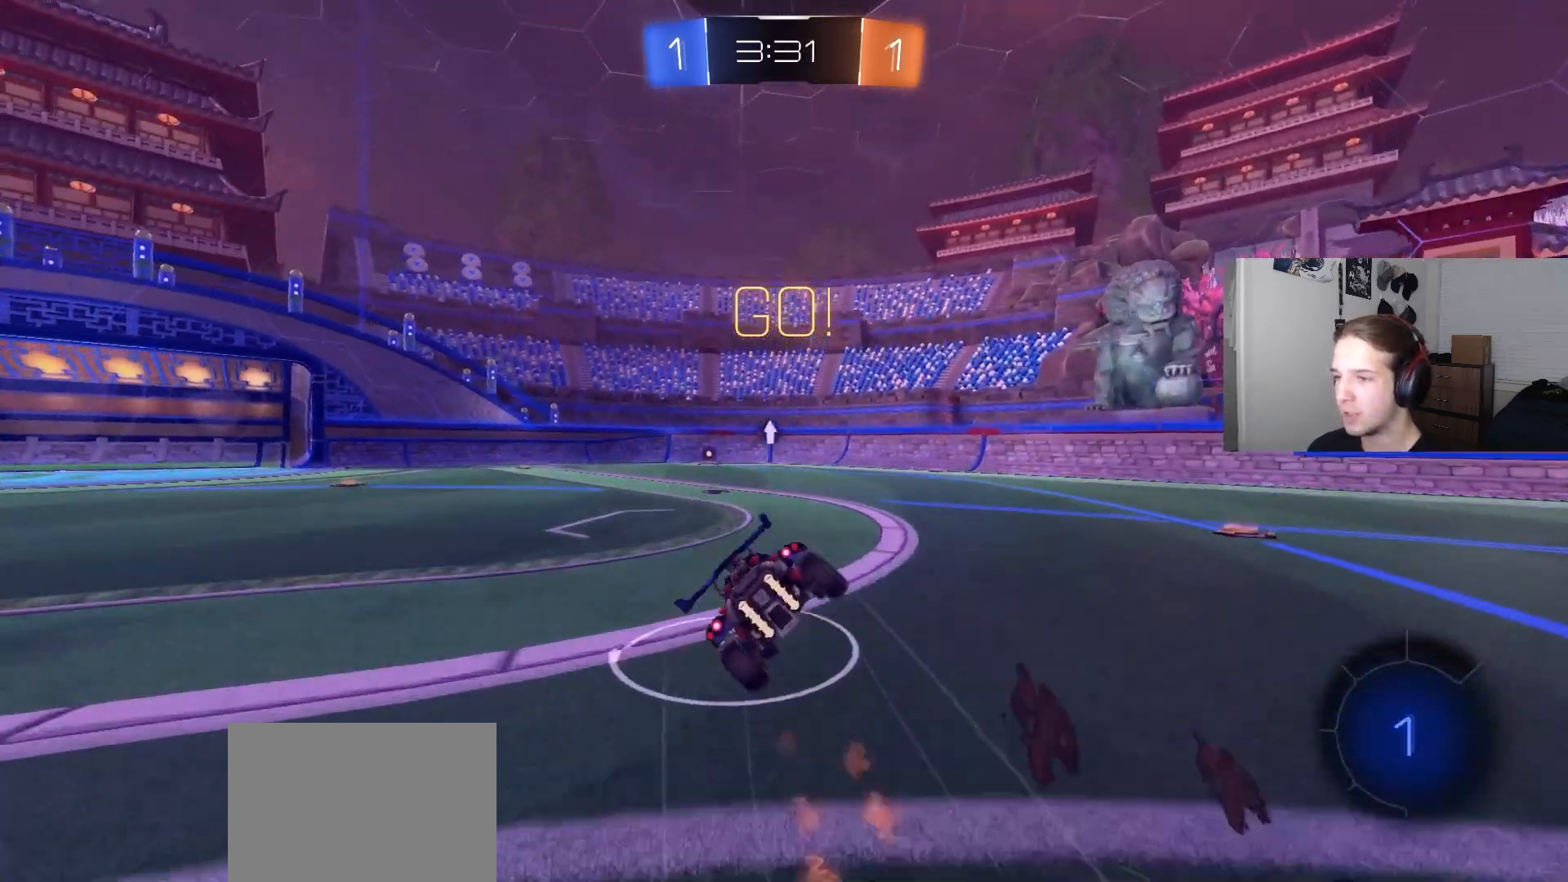
{"buttons": ["SQUARE", "L1", "R2"], "left_stick": "down-left", "right_stick": "center", "events": [[50, "CROSS", "up"], [67, "L3", "up"], [283, "CIRCLE", "up"], [300, "left_stick", "left"], [350, "left_stick", "down-left"], [367, "L3", "down"], [400, "SQUARE", "down"], [483, "L3", "up"]]}
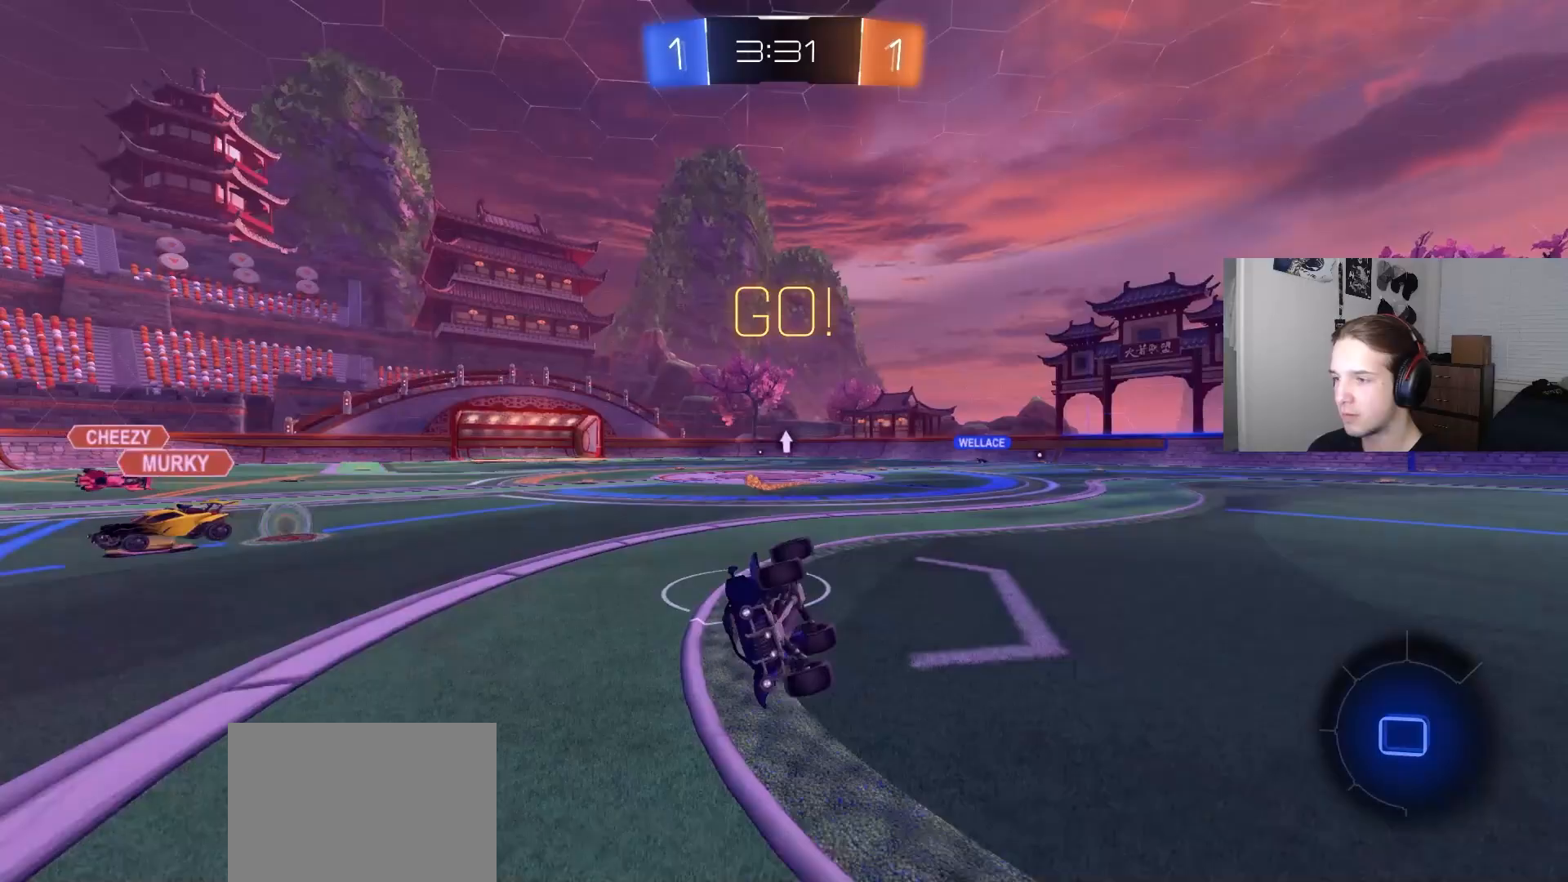
{"buttons": ["R2"], "left_stick": "center", "right_stick": "center", "events": [[133, "SQUARE", "up"], [167, "L1", "up"], [167, "left_stick", "center"]]}
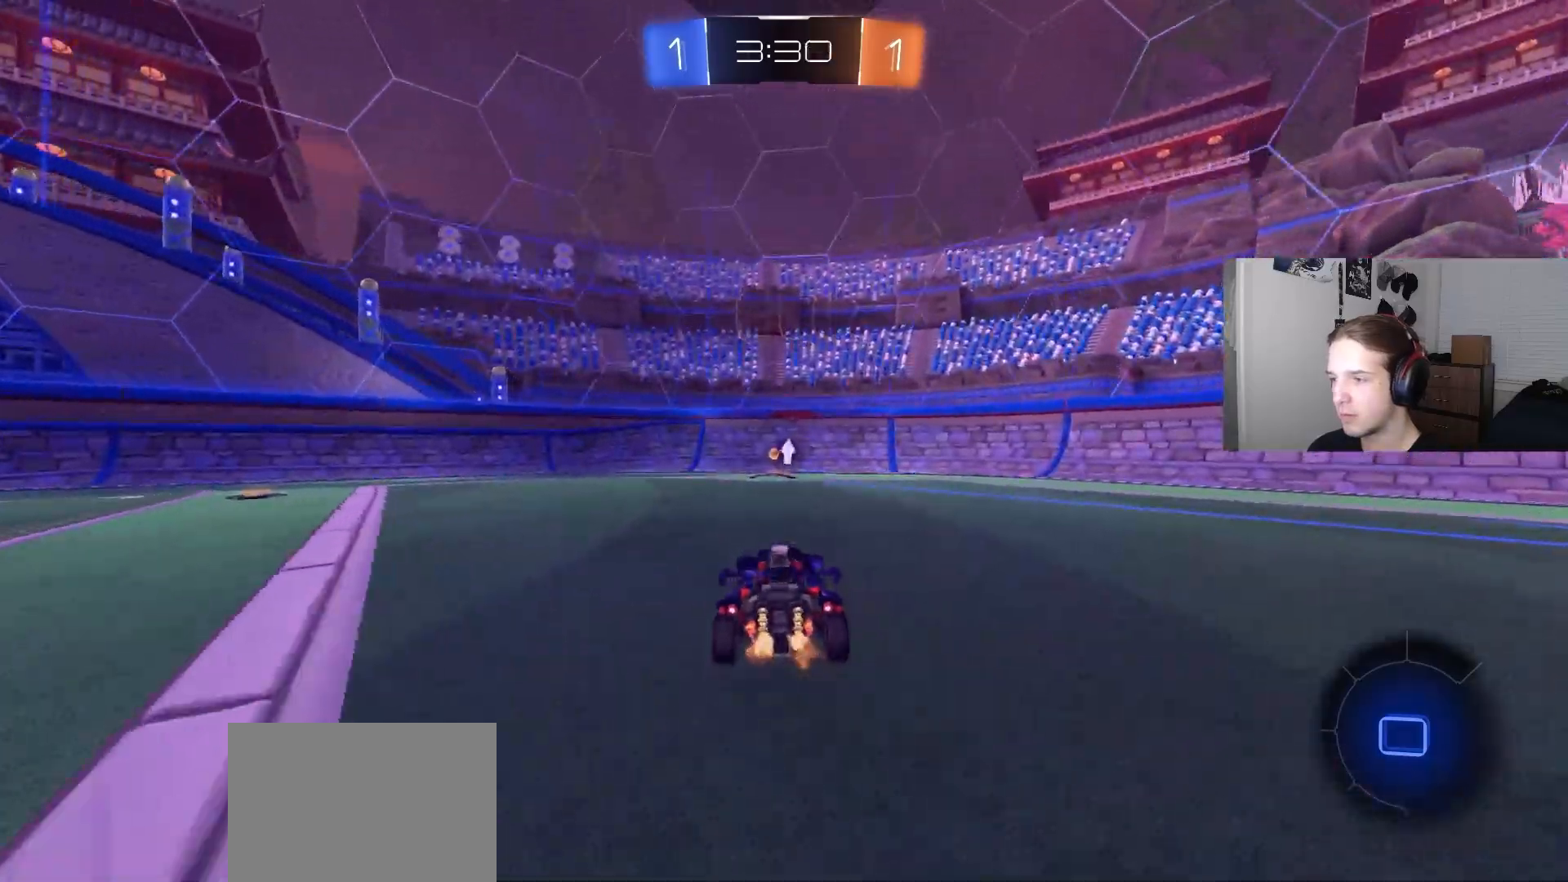
{"buttons": ["R2"], "left_stick": "center", "right_stick": "center", "events": [[50, "TRIANGLE", "down"], [150, "TRIANGLE", "up"]]}
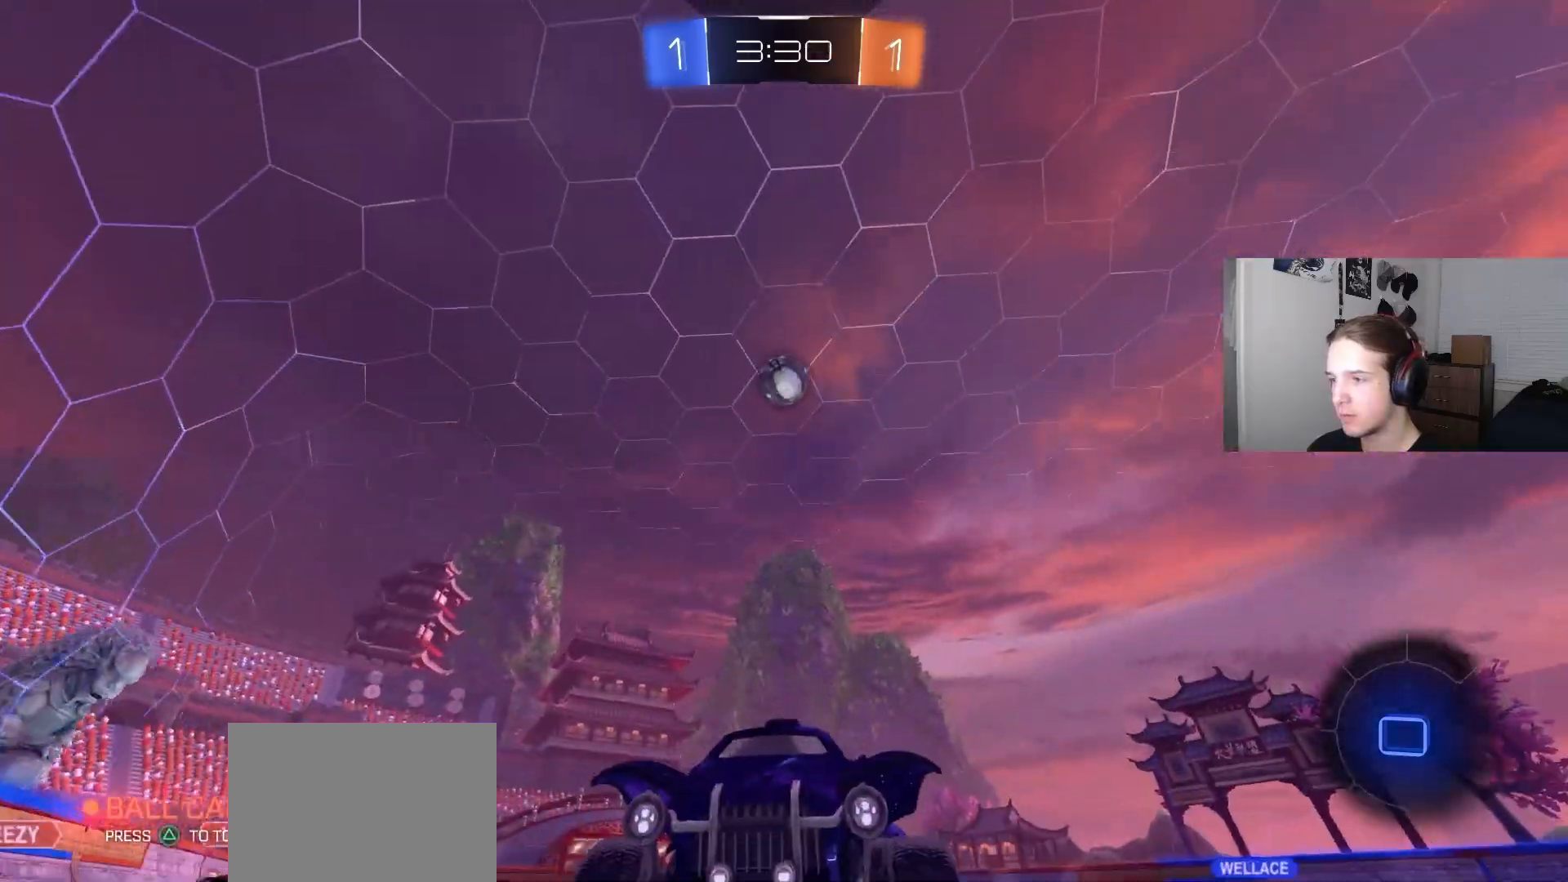
{"buttons": ["L2", "R2"], "left_stick": "left", "right_stick": "center", "events": [[133, "left_stick", "down-right"], [217, "left_stick", "center"], [250, "R2", "up"], [300, "L2", "down"], [300, "left_stick", "left"], [450, "R2", "down"]]}
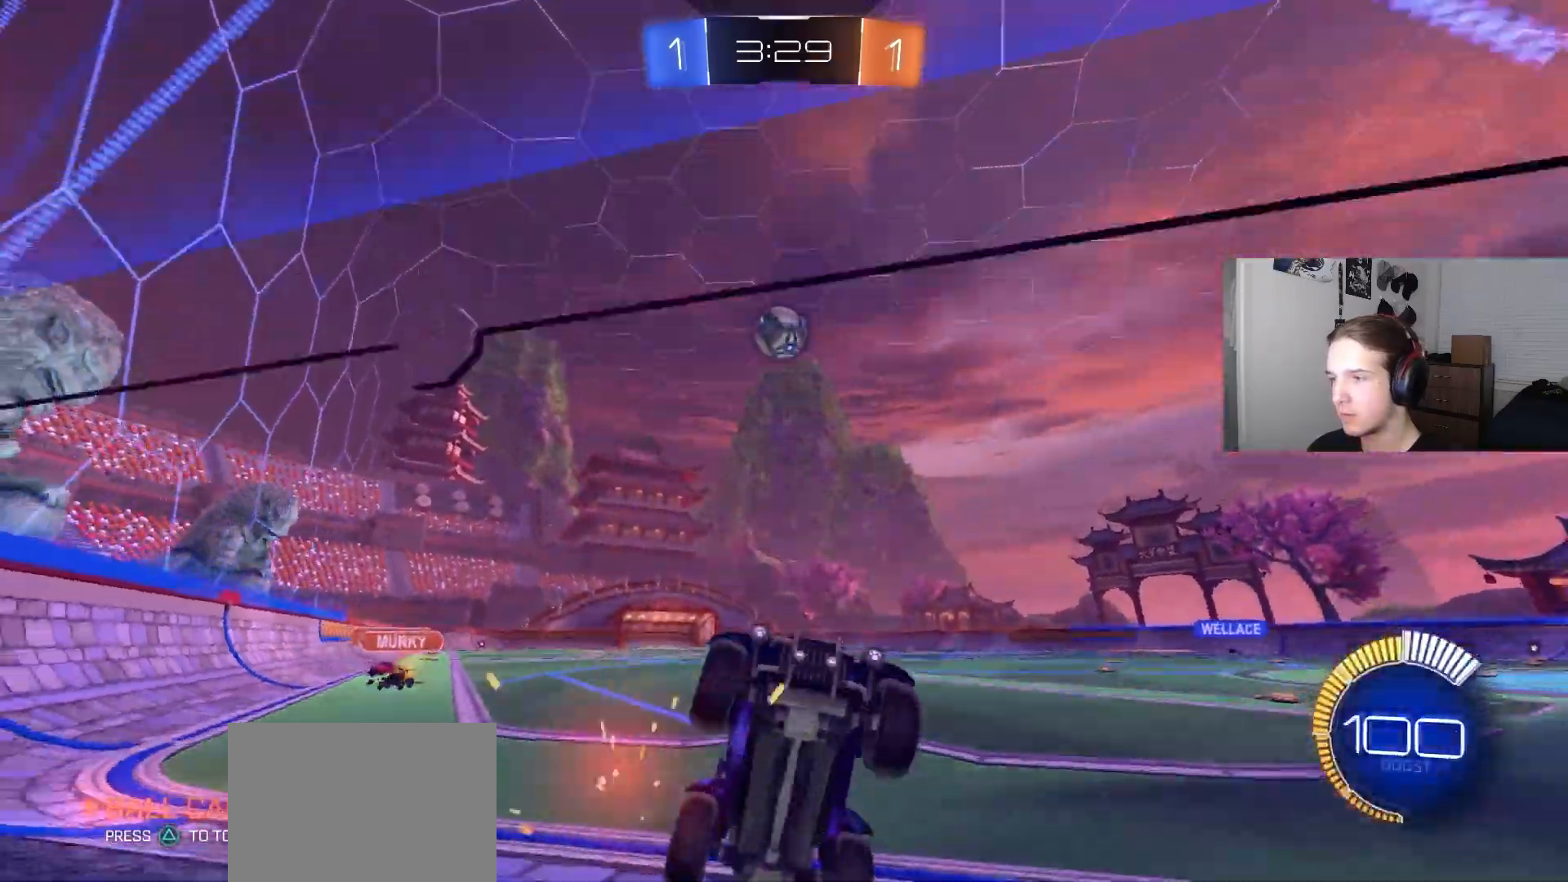
{"buttons": ["R2"], "left_stick": "left", "right_stick": "center", "events": [[17, "L2", "up"], [50, "L1", "down"], [183, "L1", "up"]]}
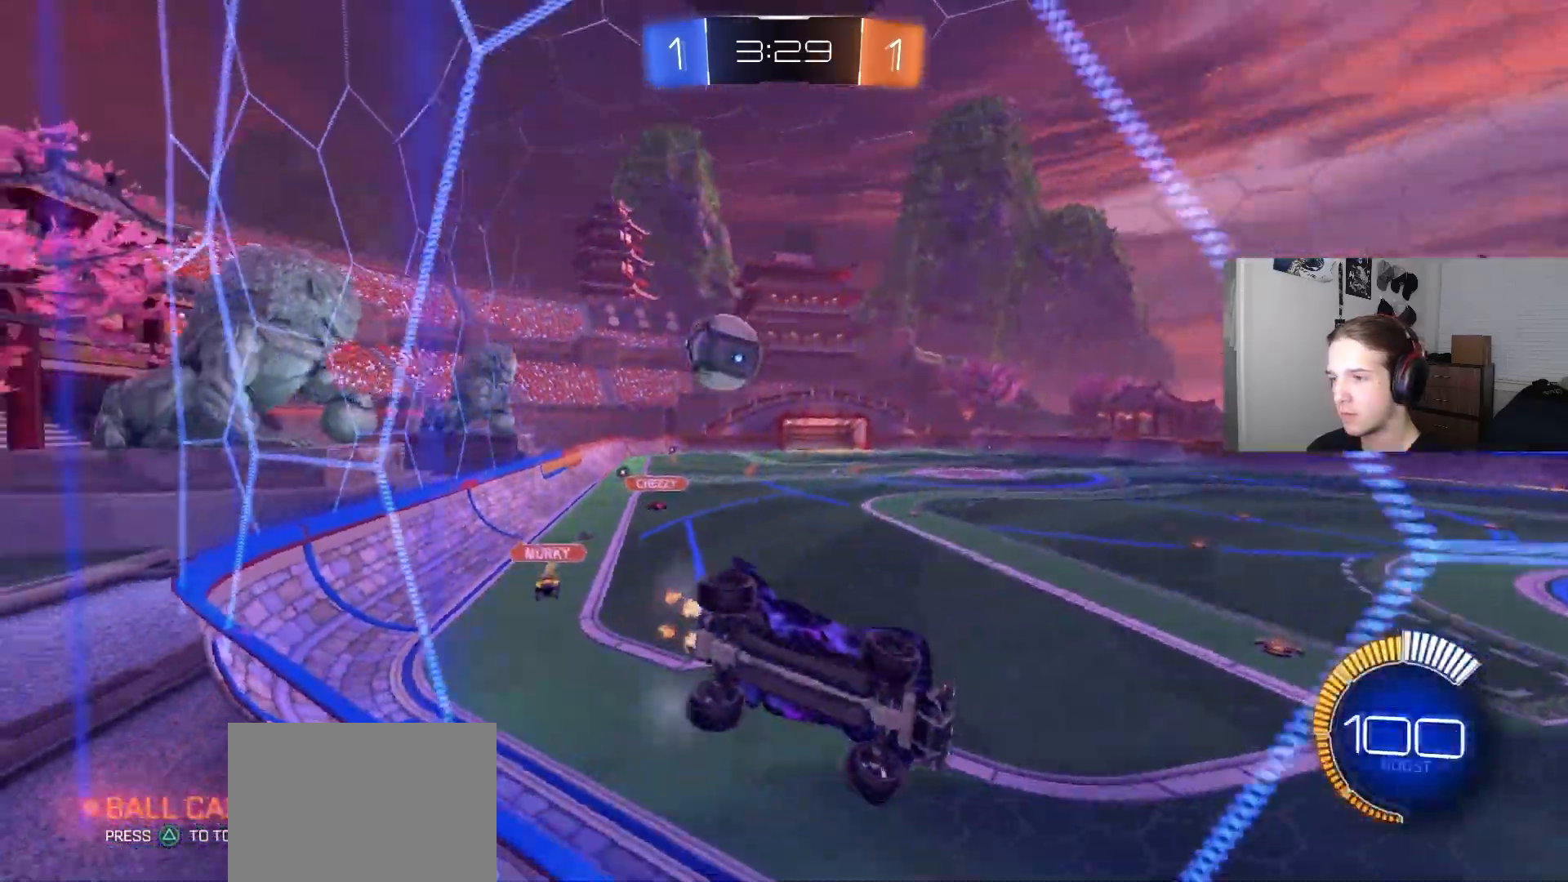
{"buttons": ["R2"], "left_stick": "down-right", "right_stick": "center", "events": [[50, "left_stick", "center"], [333, "left_stick", "down-right"], [367, "L2", "down"], [500, "L2", "up"]]}
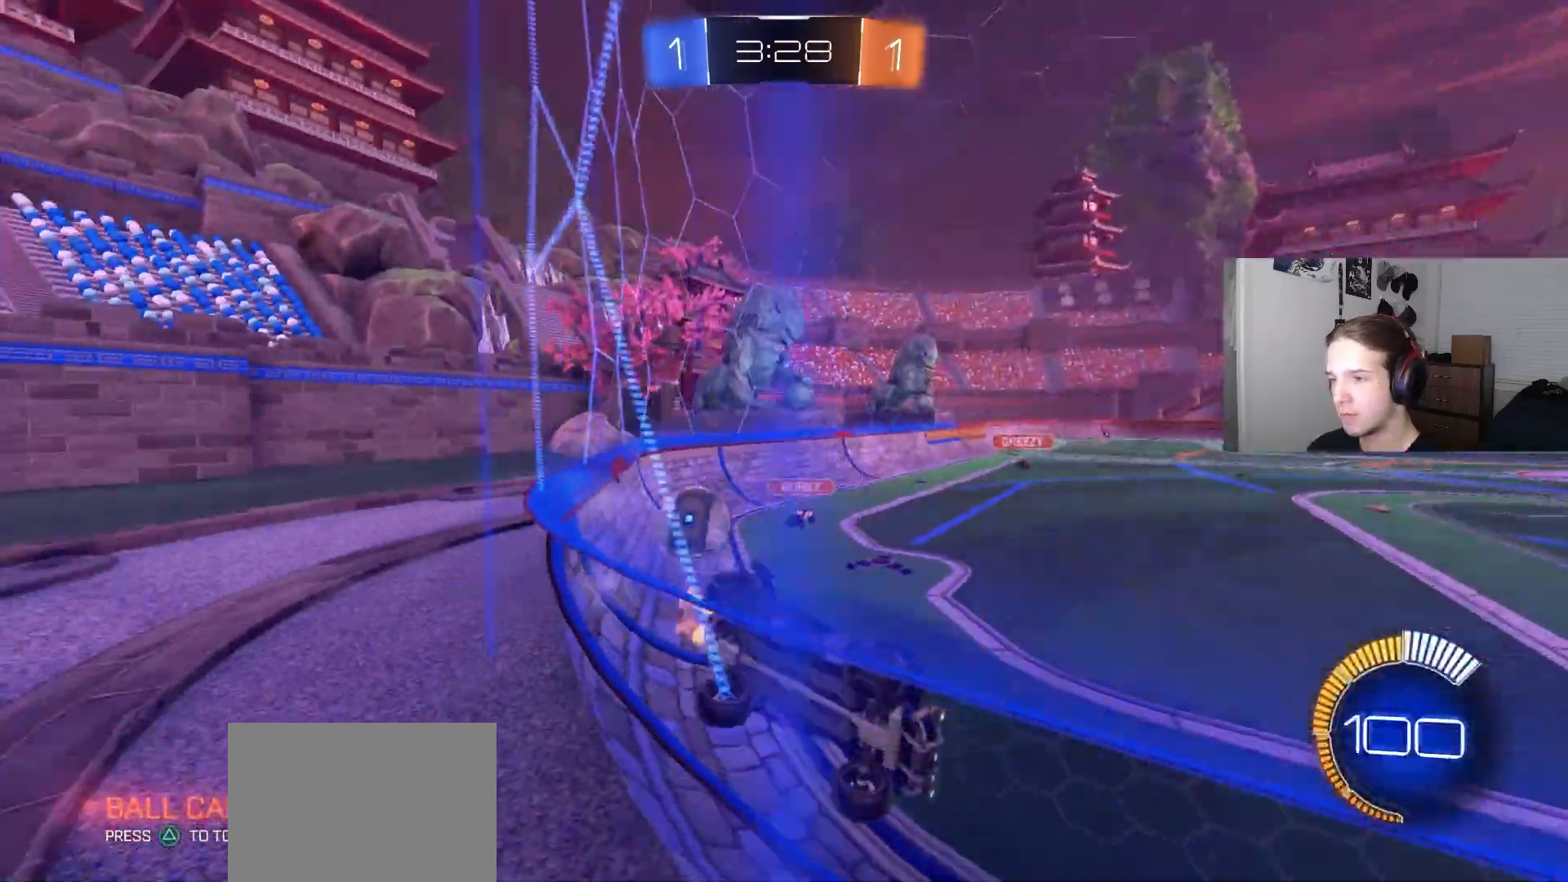
{"buttons": ["R2"], "left_stick": "down-right", "right_stick": "center", "events": [[17, "left_stick", "center"], [150, "L2", "down"], [150, "left_stick", "down-right"], [167, "R2", "up"], [267, "R2", "down"], [333, "L2", "up"]]}
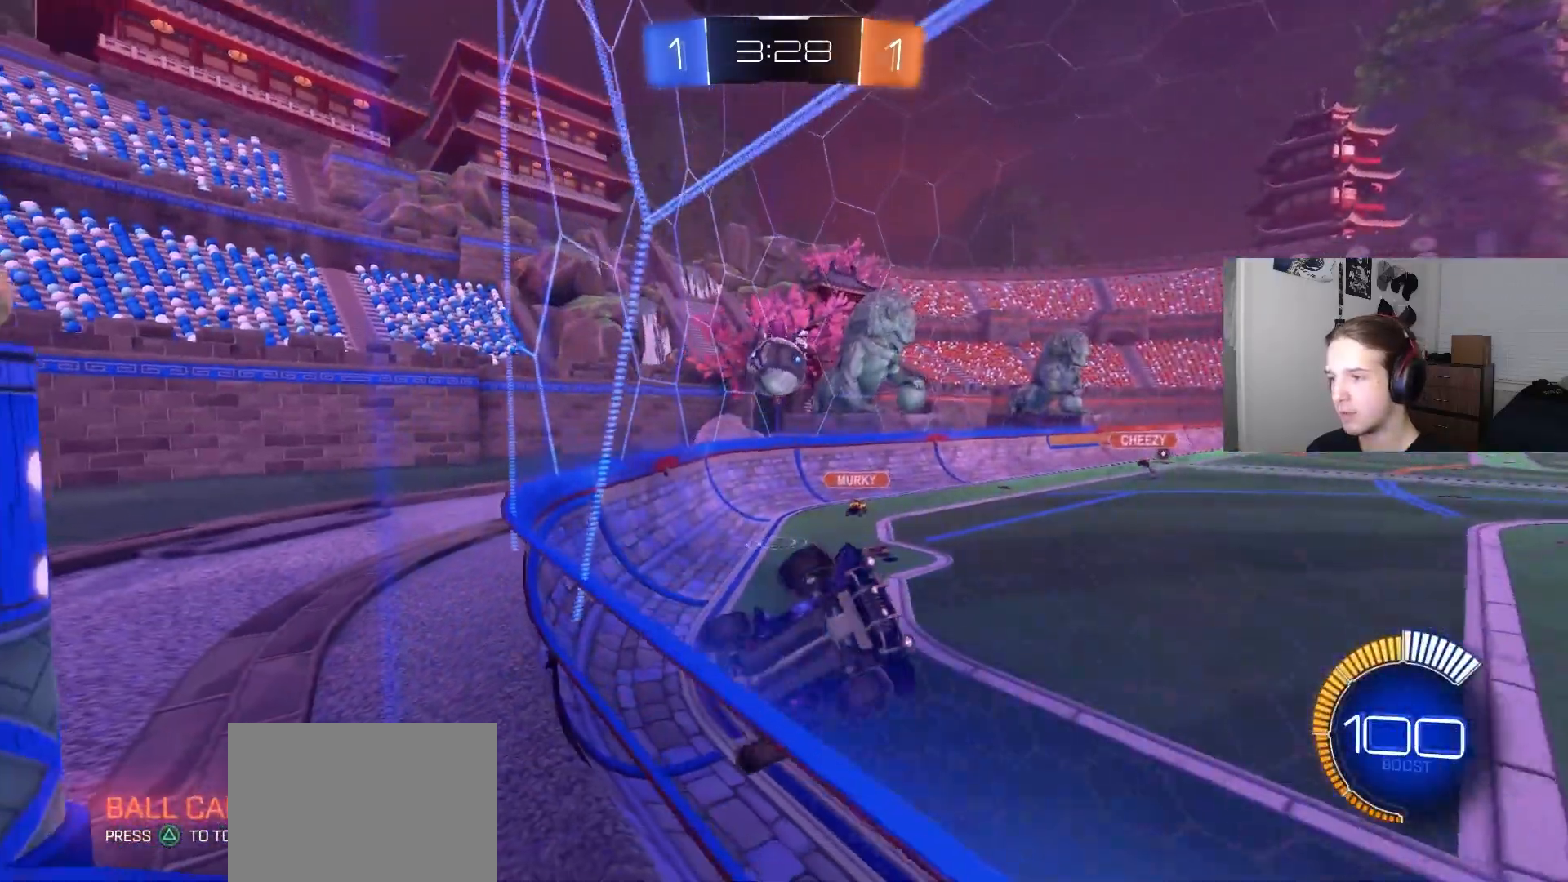
{"buttons": ["CROSS", "R1", "R2"], "left_stick": "down", "right_stick": "center", "events": [[83, "L1", "down"], [233, "L1", "up"], [433, "CROSS", "down"], [450, "R1", "down"], [483, "left_stick", "down"]]}
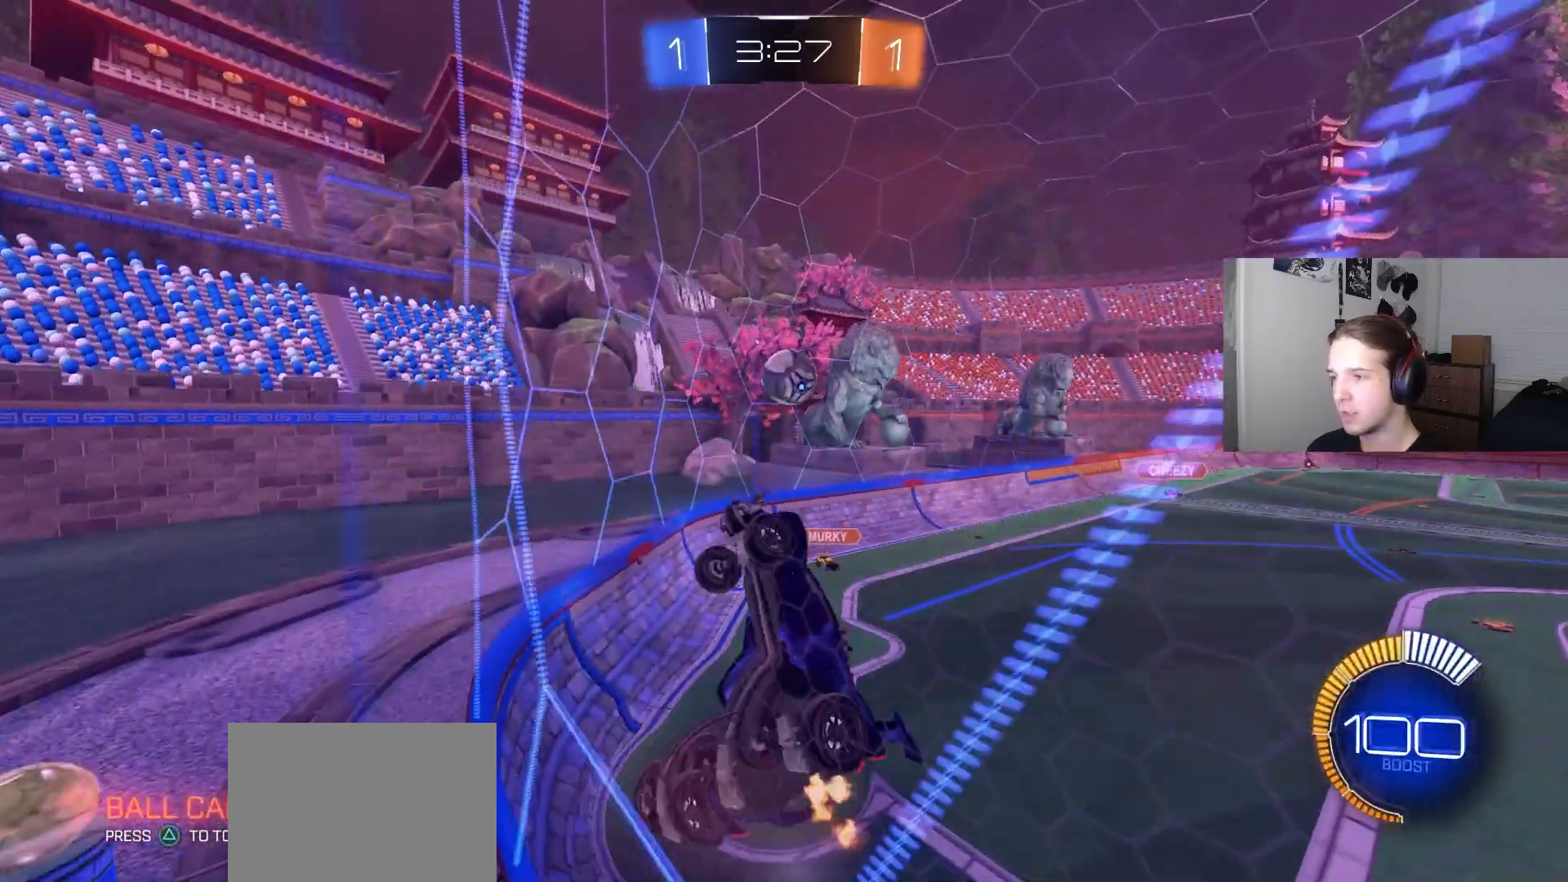
{"buttons": ["R2"], "left_stick": "up-left", "right_stick": "center", "events": [[117, "CROSS", "up"], [183, "R1", "up"], [250, "left_stick", "center"], [400, "left_stick", "up-left"]]}
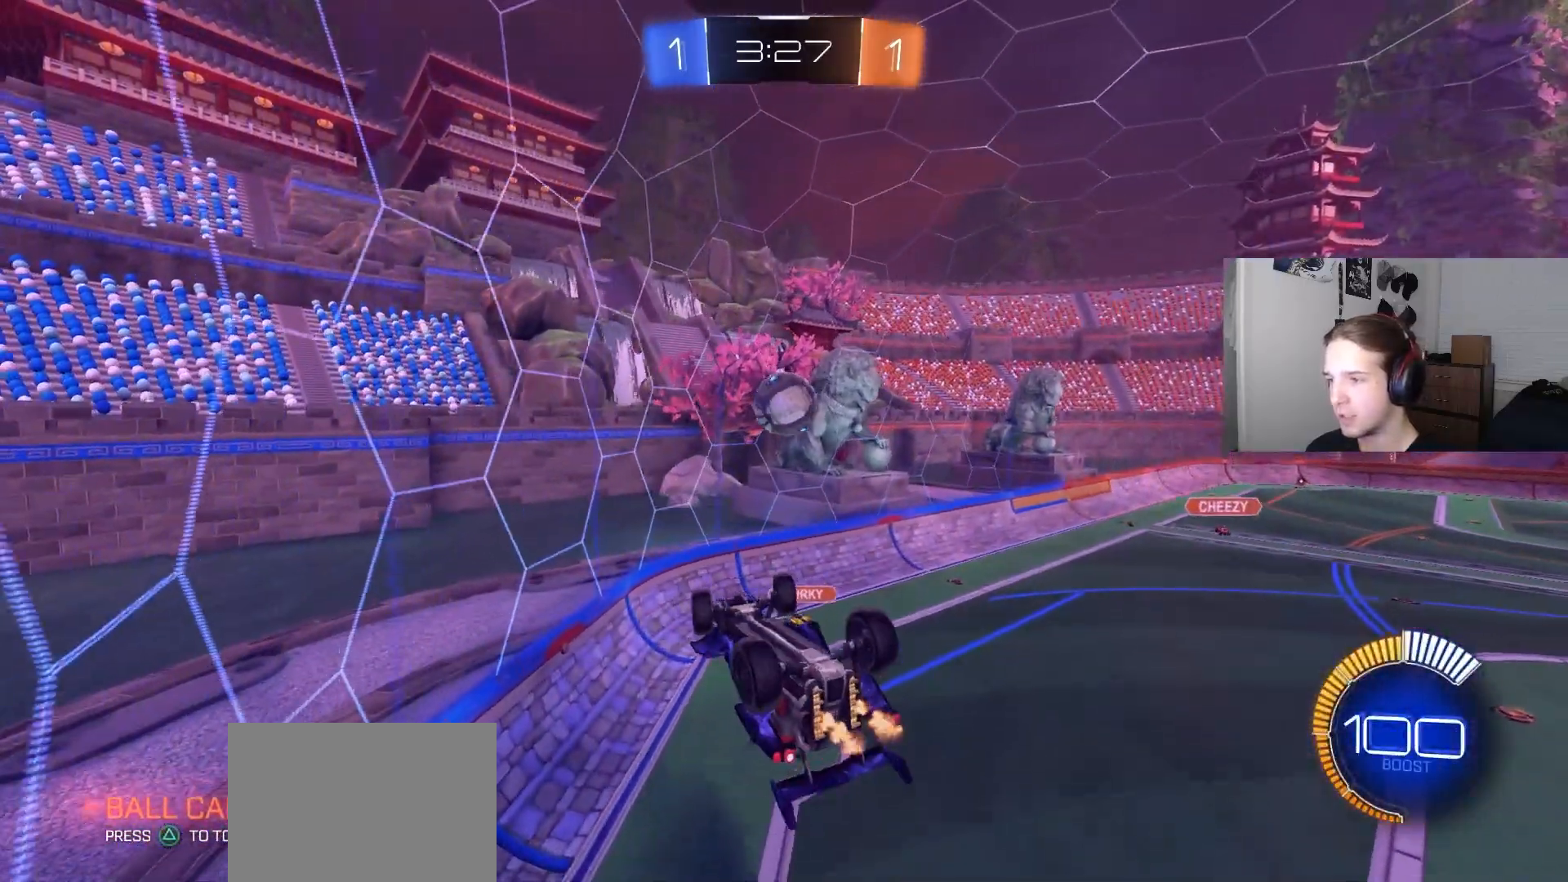
{"buttons": ["CIRCLE", "R1", "R2"], "left_stick": "right", "right_stick": "center", "events": [[67, "left_stick", "center"], [100, "CROSS", "down"], [250, "CROSS", "up"], [267, "left_stick", "up-left"], [317, "R1", "down"], [317, "left_stick", "up"], [400, "CIRCLE", "down"], [450, "left_stick", "right"]]}
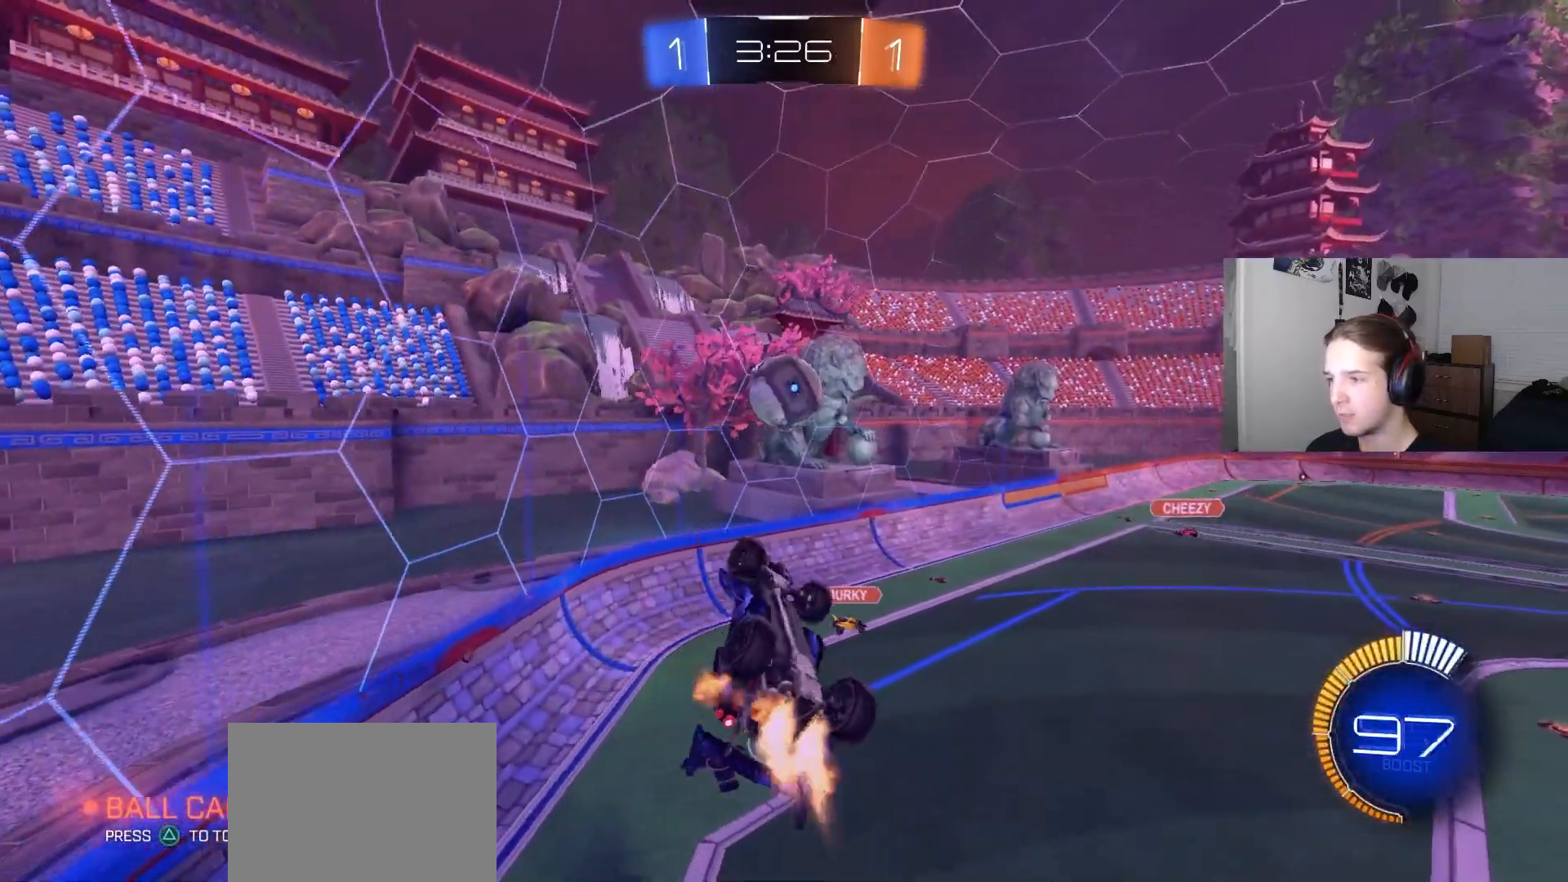
{"buttons": ["CIRCLE", "R2"], "left_stick": "up-left", "right_stick": "center", "events": [[67, "left_stick", "down"], [200, "left_stick", "right"], [333, "R1", "up"], [400, "left_stick", "down-left"], [483, "left_stick", "up-left"]]}
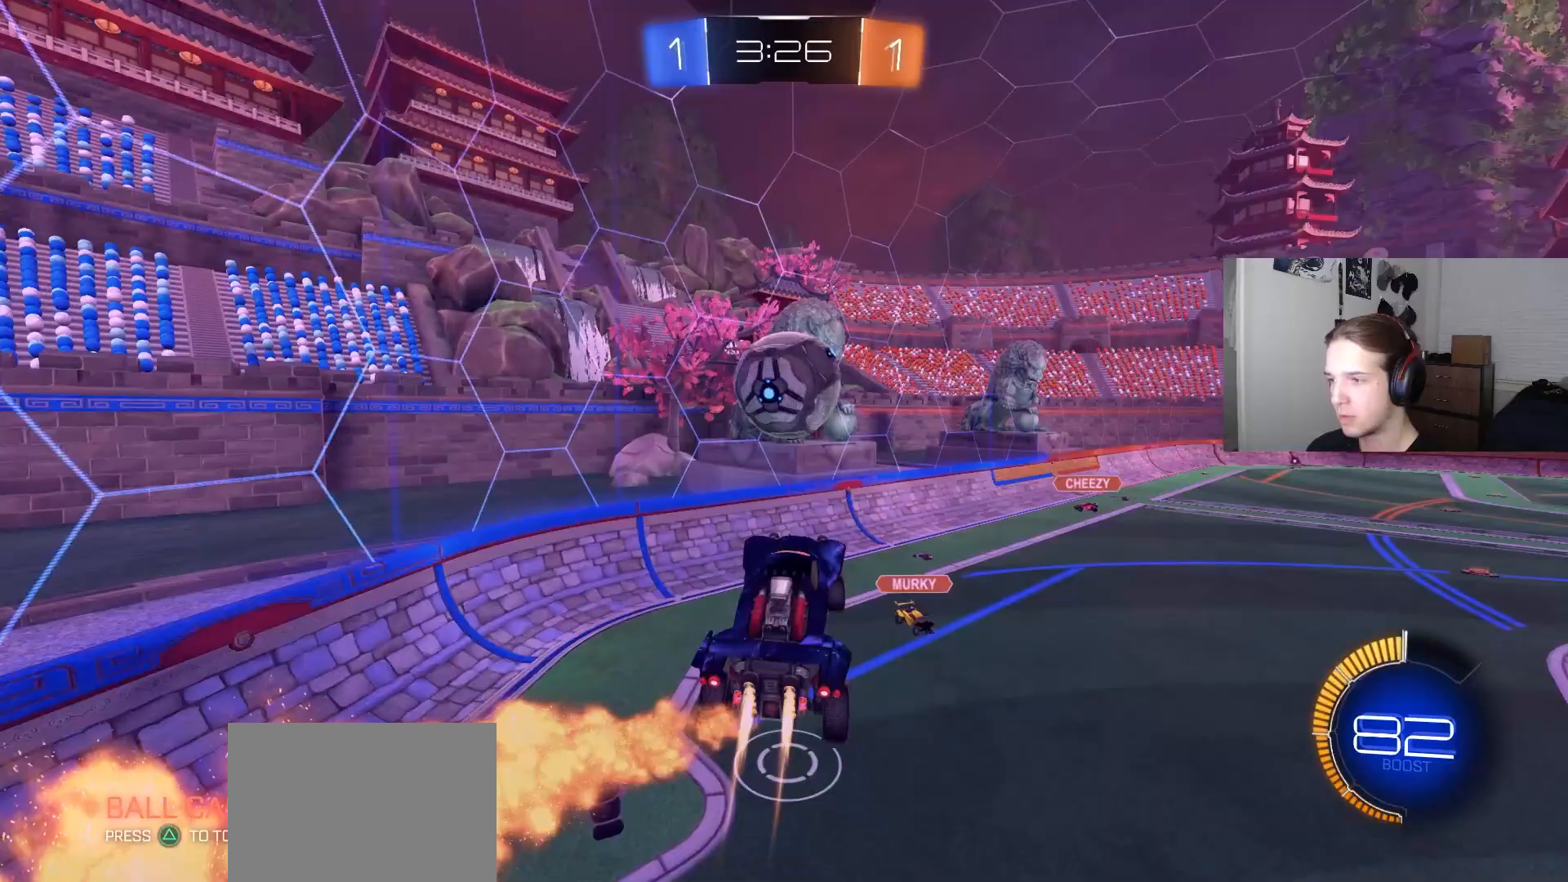
{"buttons": ["R2"], "left_stick": "center", "right_stick": "center", "events": [[100, "left_stick", "center"], [217, "CIRCLE", "up"], [233, "R2", "up"], [233, "left_stick", "down-right"], [283, "R2", "down"], [317, "L1", "down"], [317, "left_stick", "center"], [350, "TRIANGLE", "down"], [417, "L1", "up"], [450, "TRIANGLE", "up"]]}
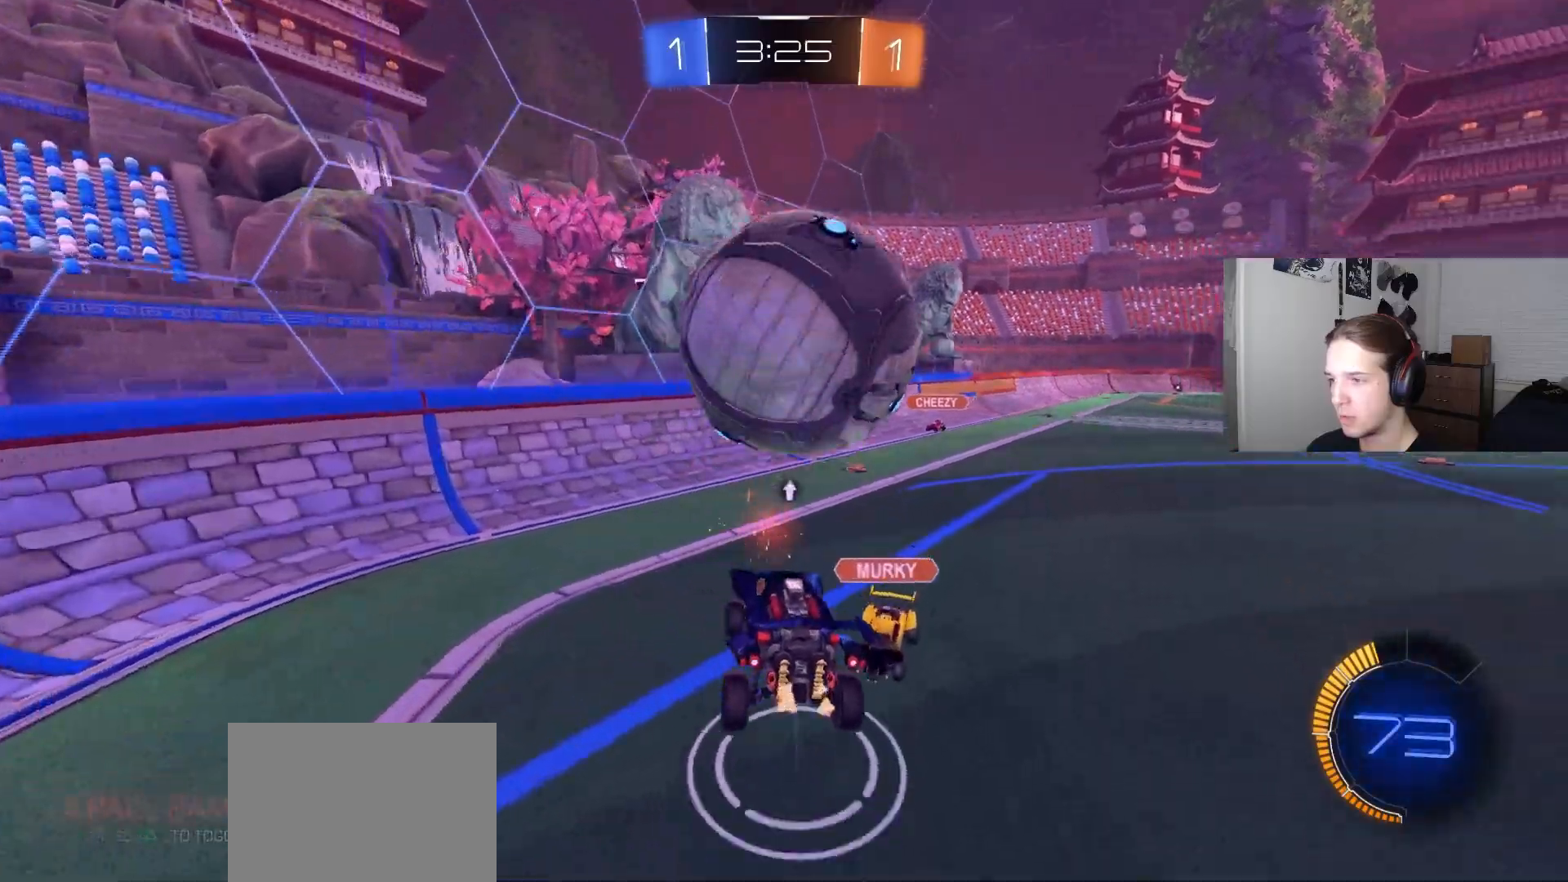
{"buttons": ["CIRCLE", "R2"], "left_stick": "right", "right_stick": "center", "events": [[217, "R1", "down"], [233, "left_stick", "left"], [333, "left_stick", "center"], [367, "R1", "up"], [400, "CIRCLE", "down"], [417, "left_stick", "right"]]}
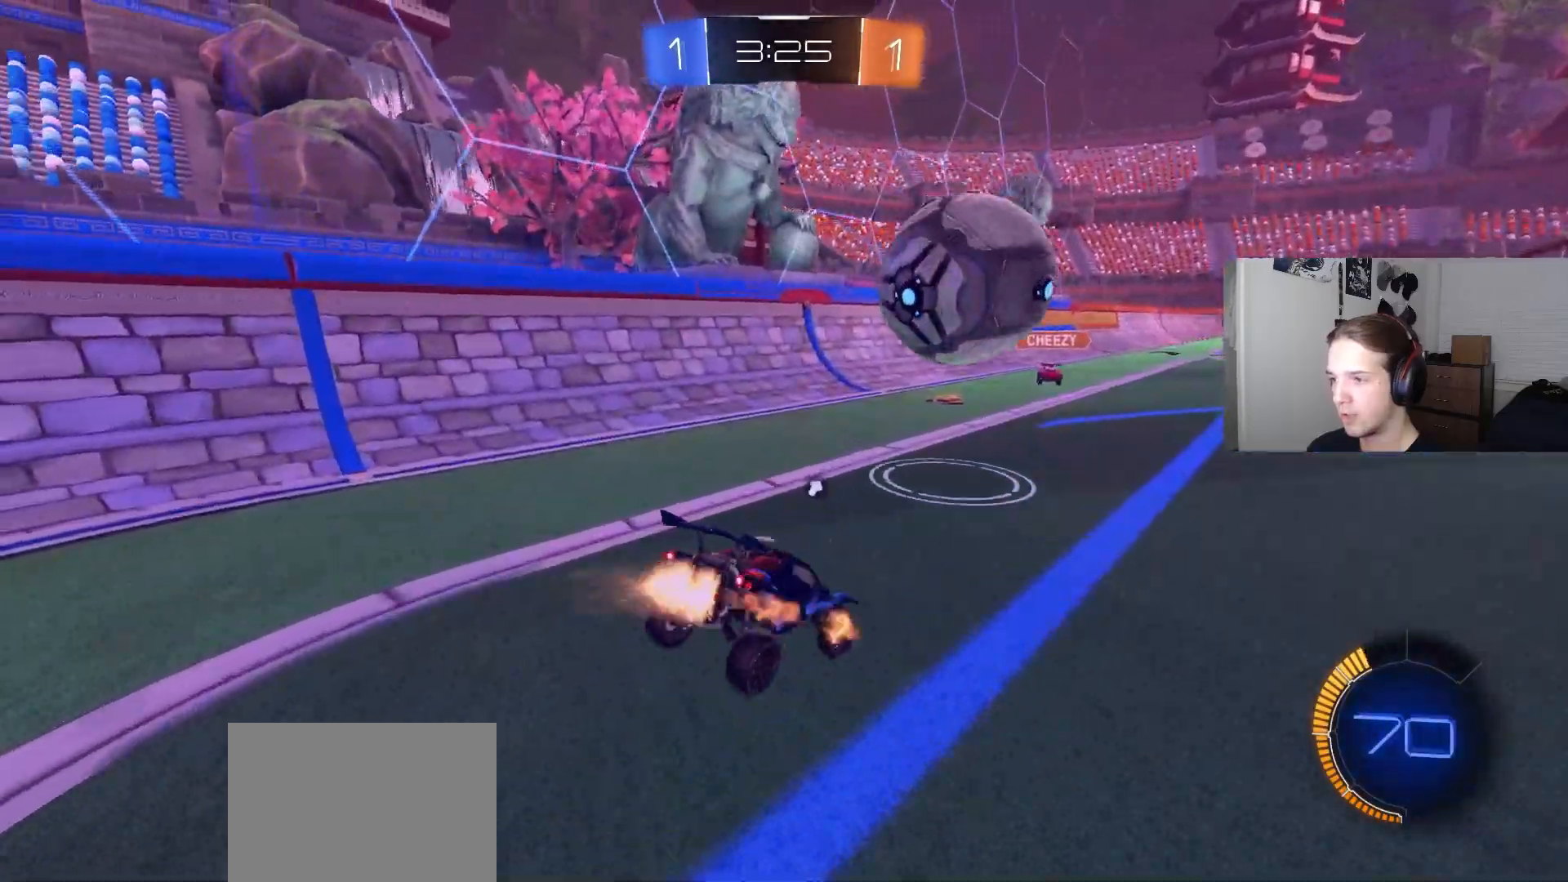
{"buttons": ["CIRCLE", "R2"], "left_stick": "center", "right_stick": "center", "events": [[67, "left_stick", "down"], [167, "left_stick", "left"], [217, "CIRCLE", "up"], [267, "R2", "up"], [333, "R2", "down"], [333, "left_stick", "right"], [400, "TRIANGLE", "down"], [450, "CIRCLE", "down"], [483, "TRIANGLE", "up"], [483, "left_stick", "center"]]}
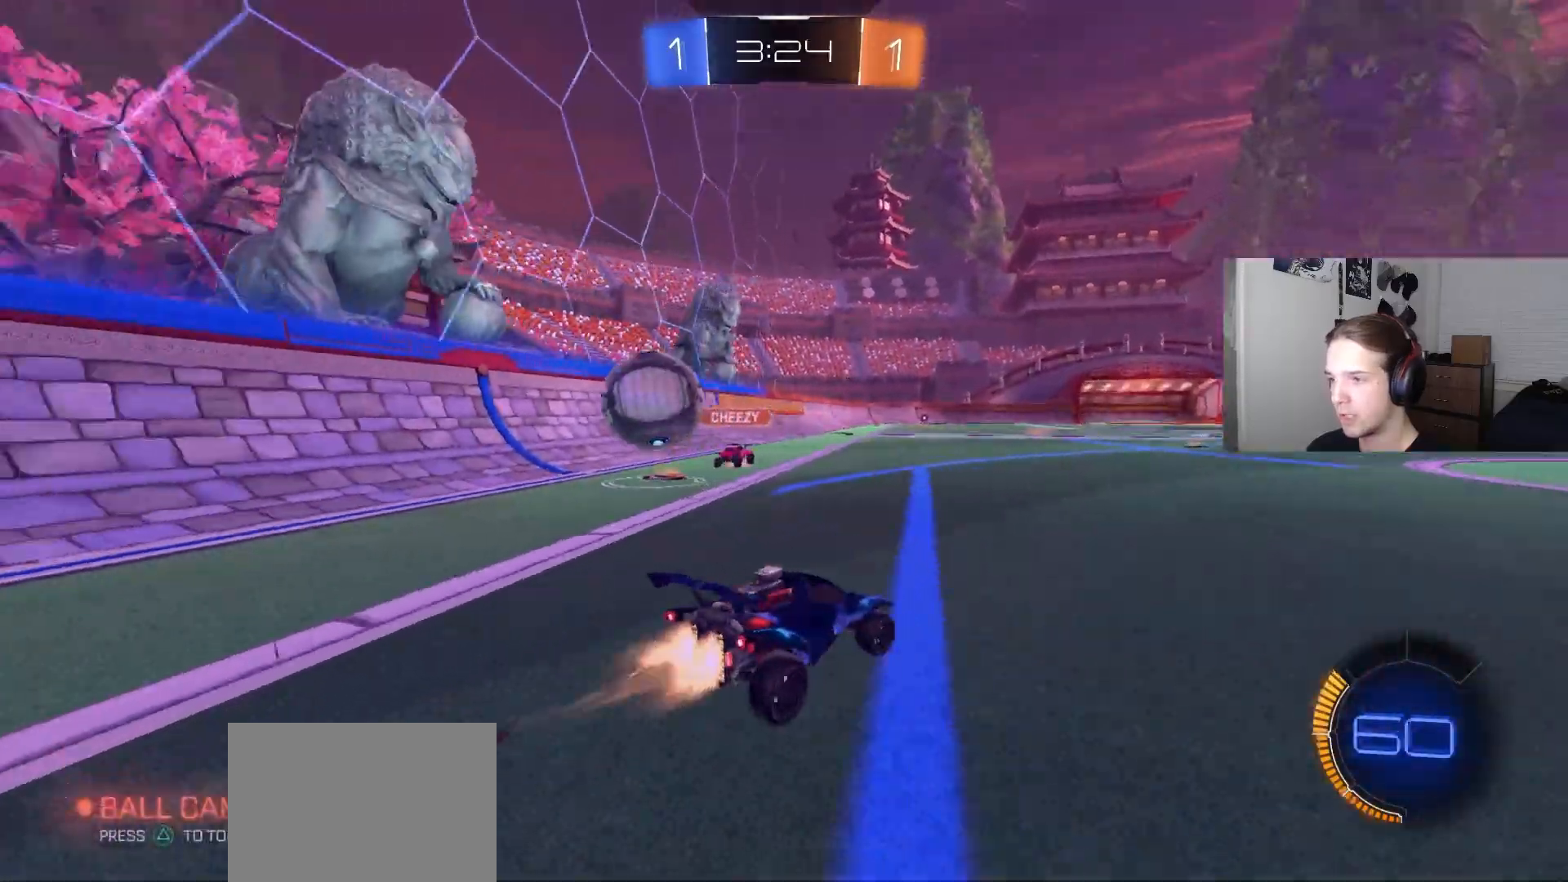
{"buttons": ["CROSS", "R1", "R2", "L3"], "left_stick": "up-right", "right_stick": "center", "events": [[17, "CIRCLE", "up"], [150, "left_stick", "down-right"], [300, "left_stick", "center"], [350, "CROSS", "down"], [383, "left_stick", "up-right"], [417, "CROSS", "up"], [467, "CROSS", "down"], [483, "L3", "down"], [483, "R1", "down"]]}
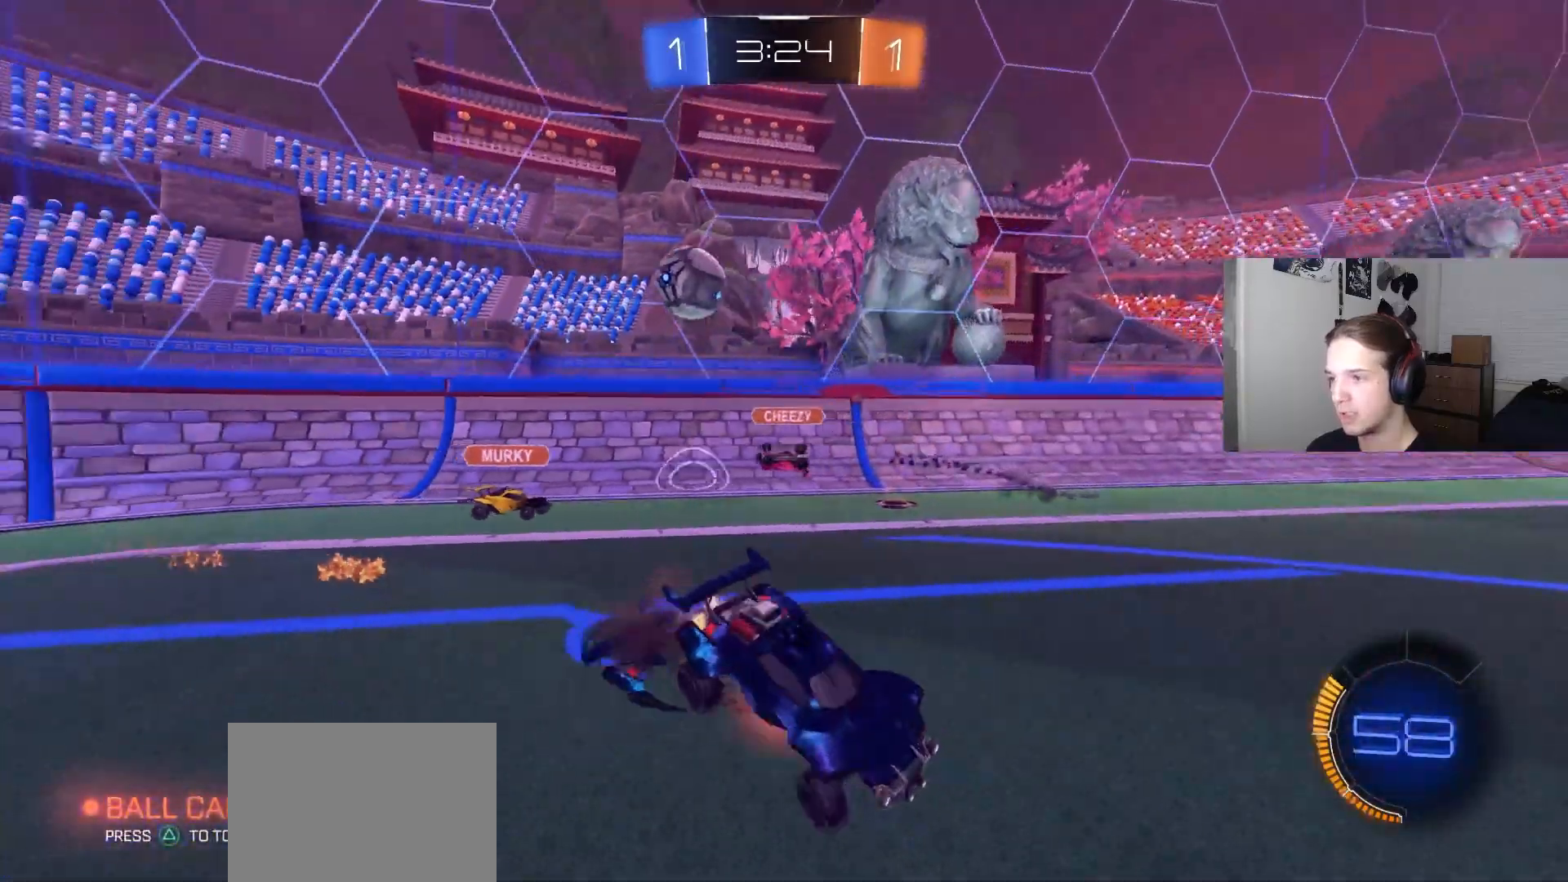
{"buttons": ["R1", "R2"], "left_stick": "down-right", "right_stick": "center", "events": [[50, "left_stick", "down"], [100, "L3", "up"], [117, "R2", "up"], [167, "CROSS", "up"], [283, "left_stick", "center"], [367, "left_stick", "down"], [433, "R2", "down"], [433, "left_stick", "down-right"]]}
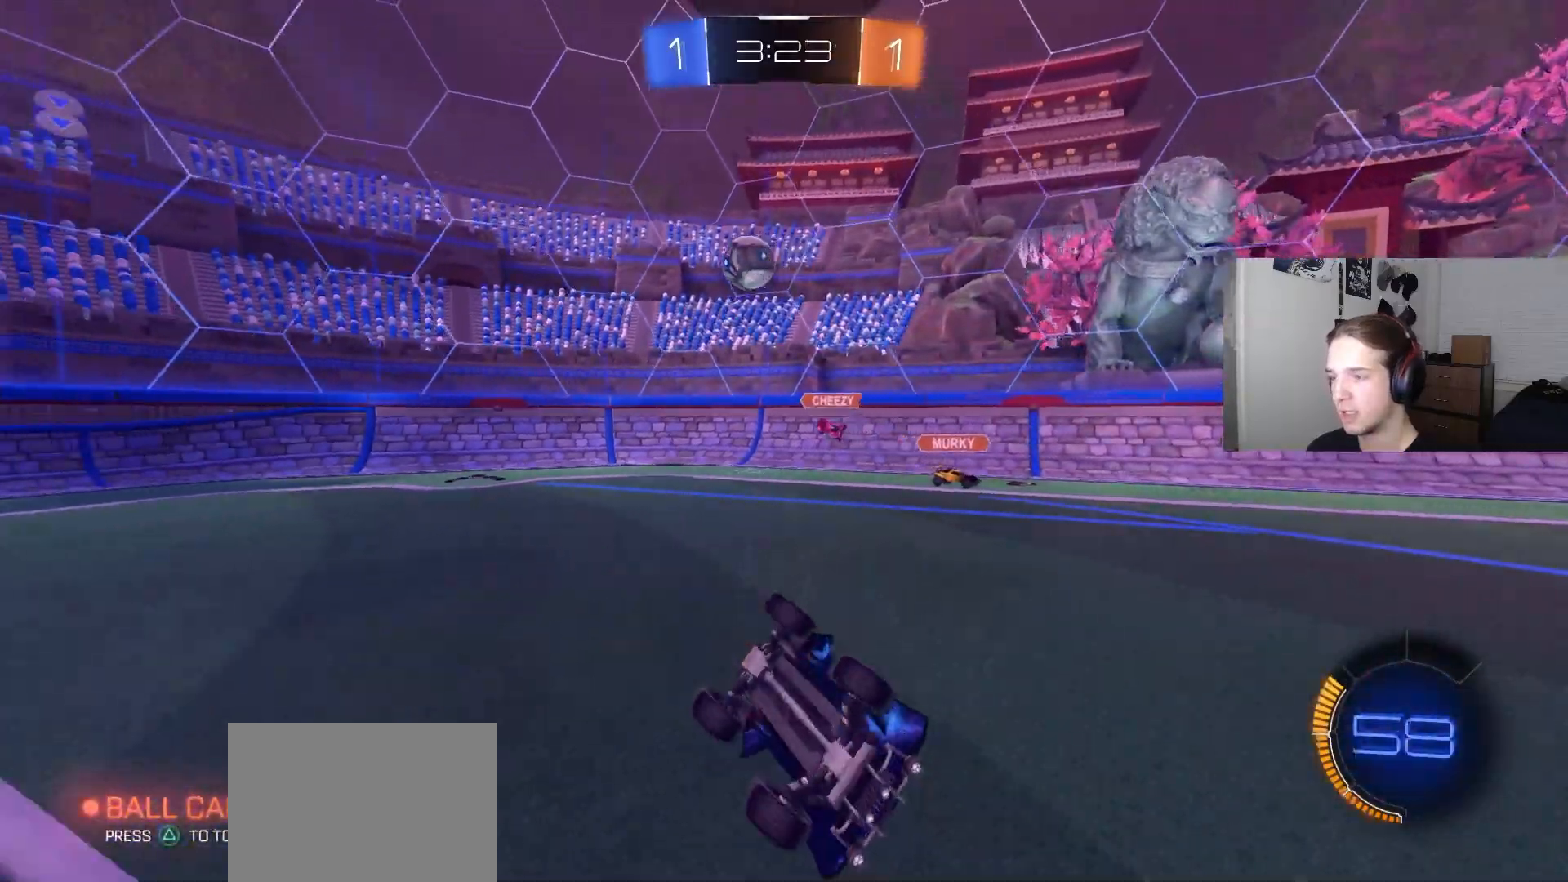
{"buttons": ["R2"], "left_stick": "right", "right_stick": "center", "events": [[217, "left_stick", "center"], [267, "R1", "up"], [317, "left_stick", "right"]]}
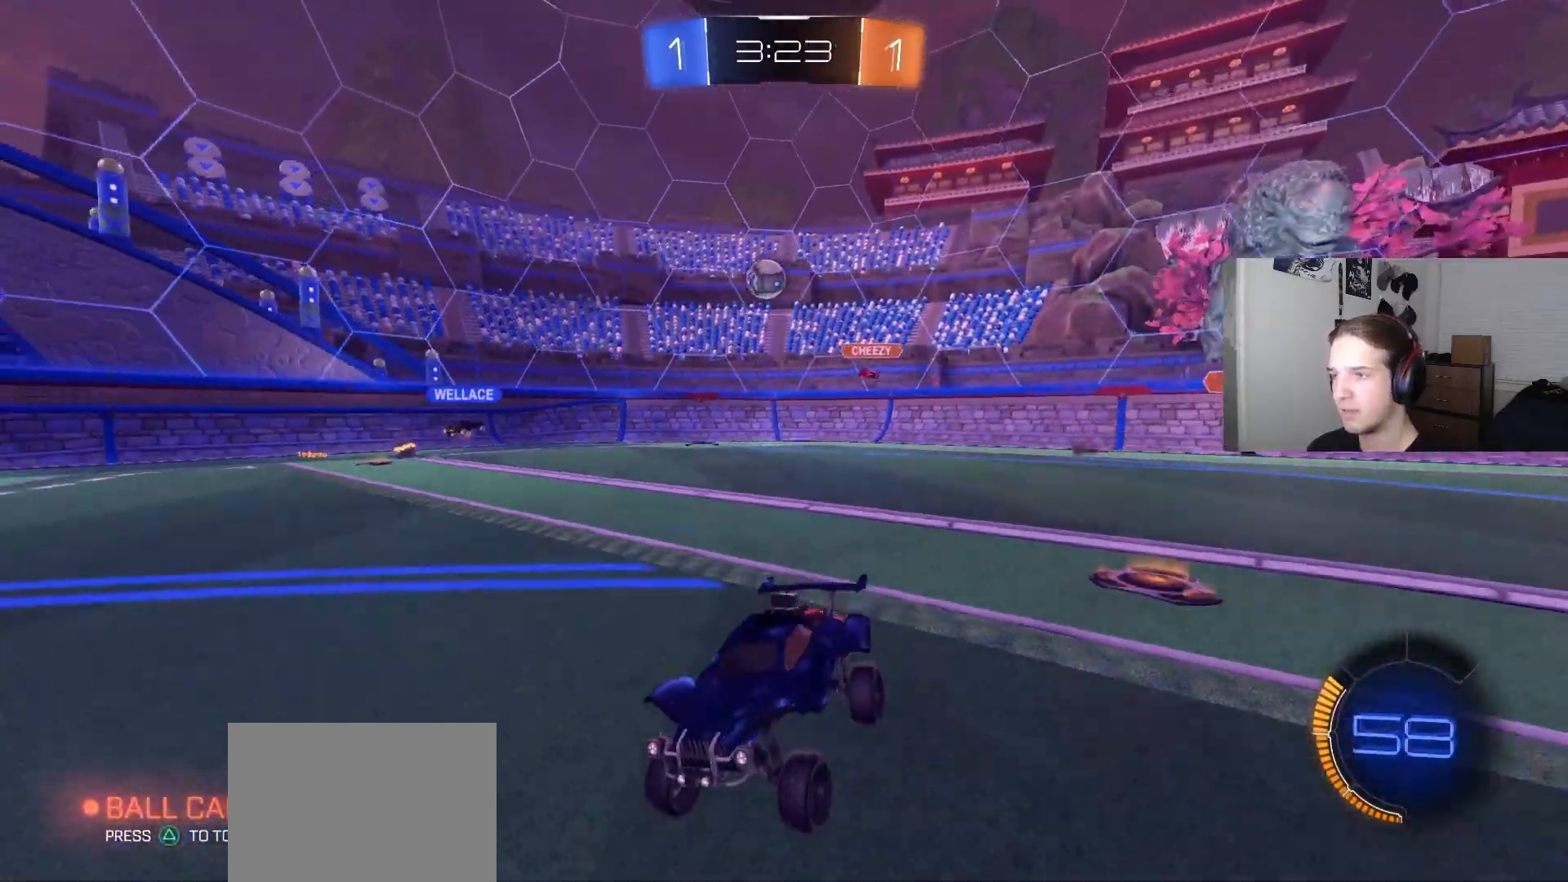
{"buttons": ["R2"], "left_stick": "right", "right_stick": "center", "events": []}
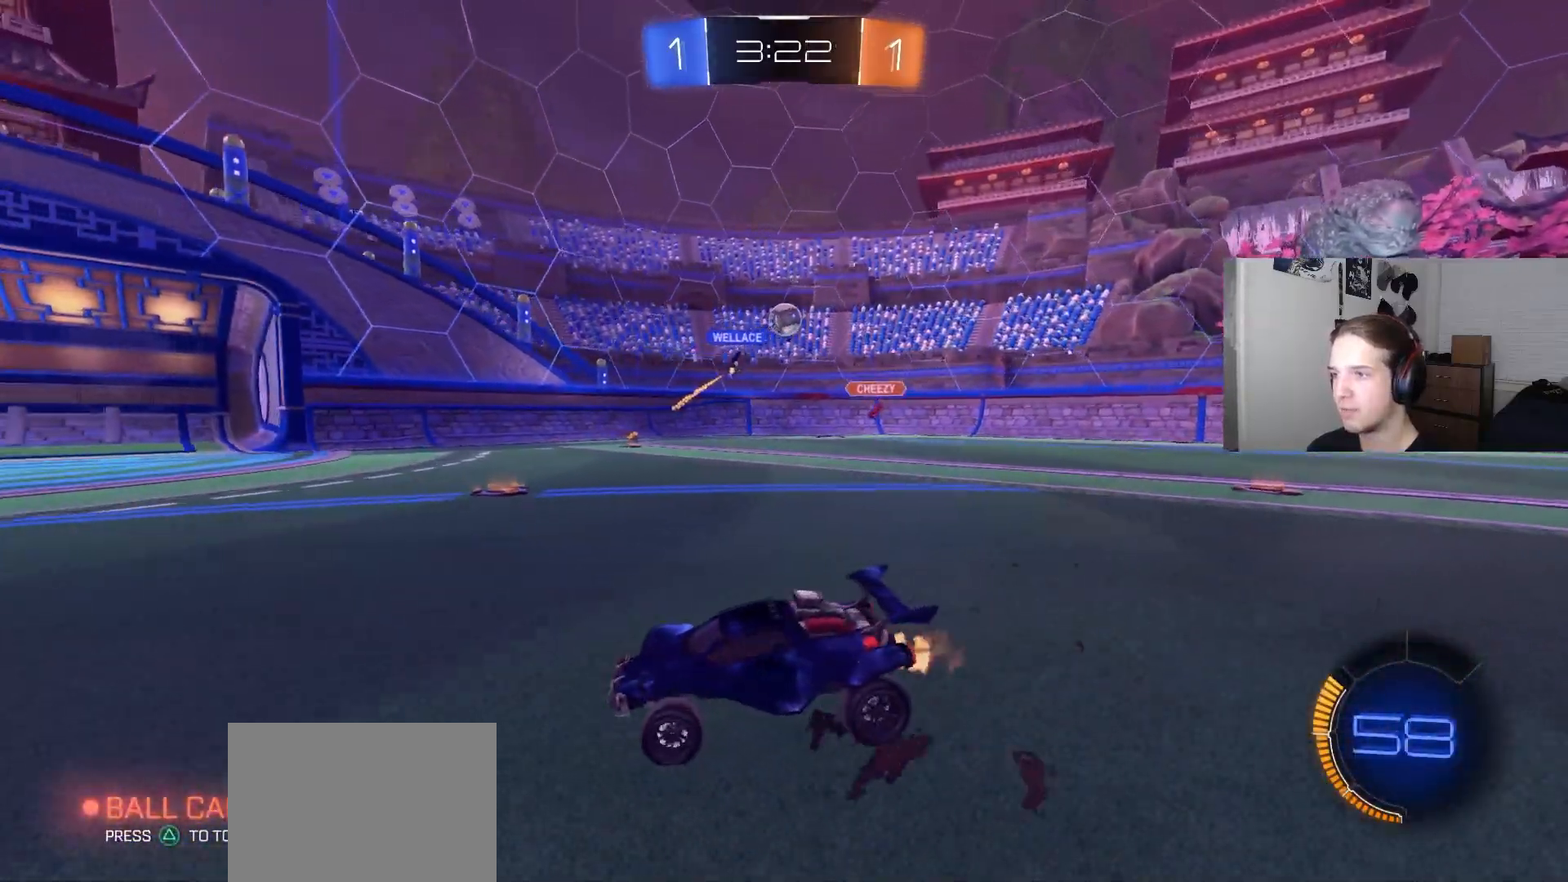
{"buttons": ["R2"], "left_stick": "center", "right_stick": "center", "events": [[133, "left_stick", "center"], [200, "left_stick", "left"], [300, "left_stick", "center"]]}
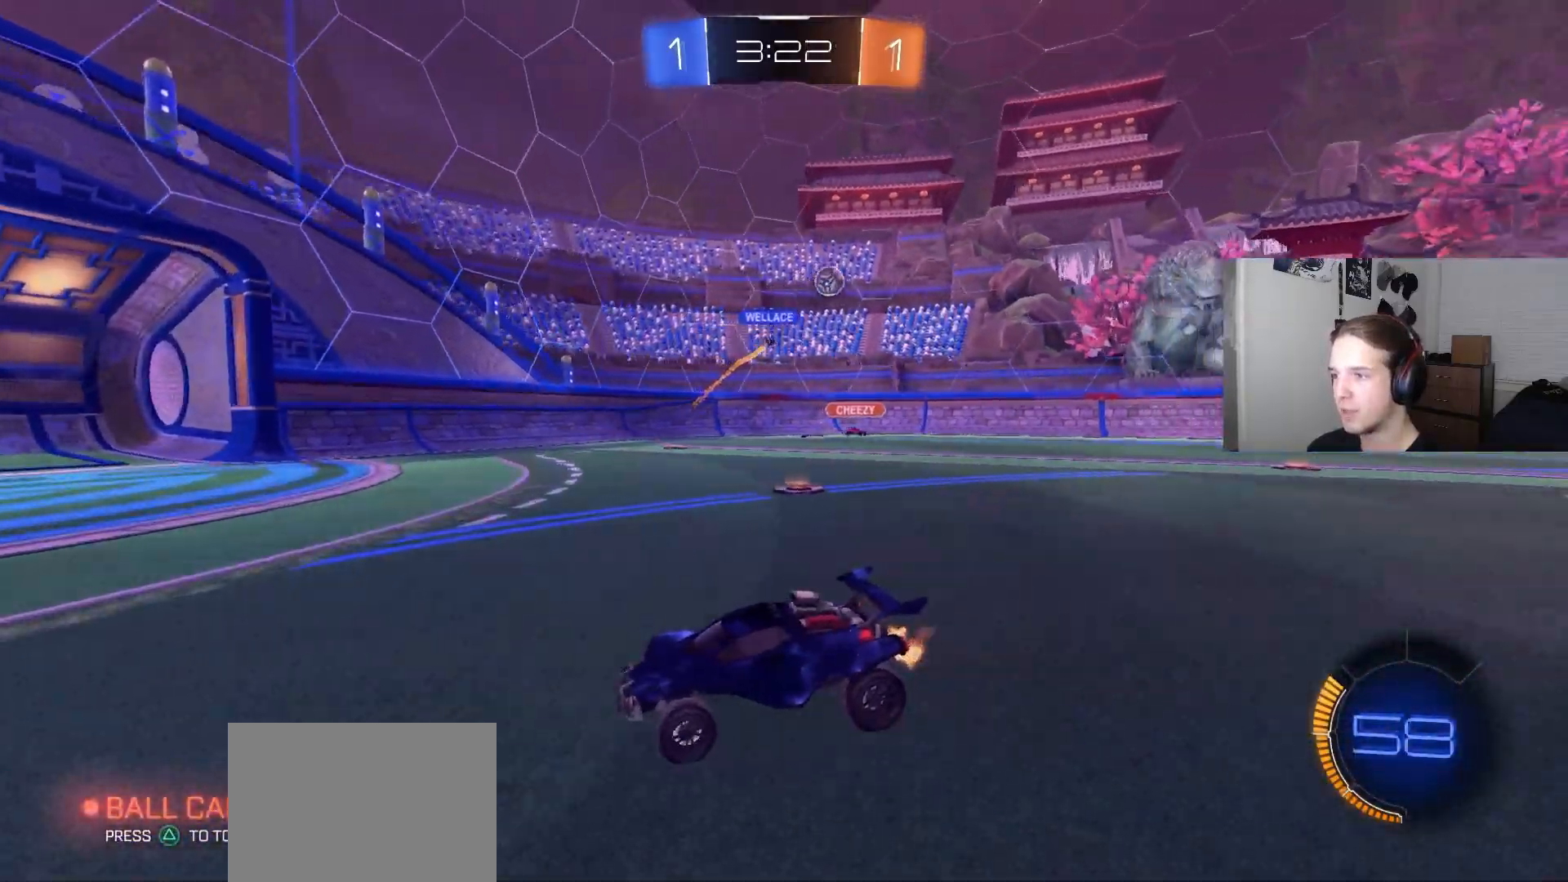
{"buttons": ["R2"], "left_stick": "down-right", "right_stick": "center", "events": [[100, "left_stick", "right"], [283, "left_stick", "down-right"], [300, "L1", "down"], [467, "L1", "up"]]}
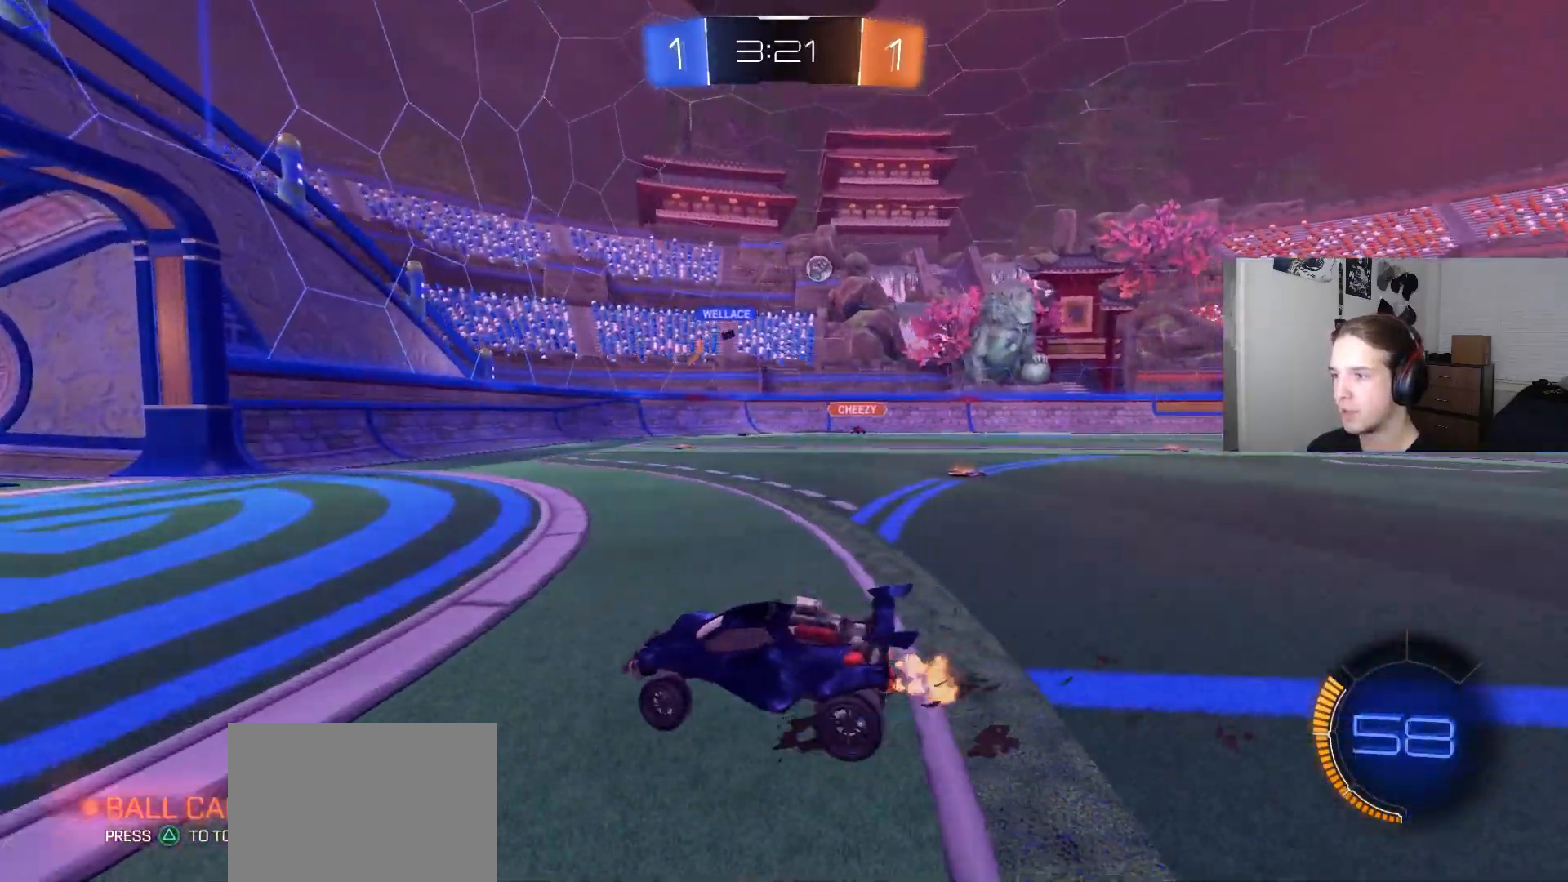
{"buttons": ["R2"], "left_stick": "down-right", "right_stick": "center", "events": []}
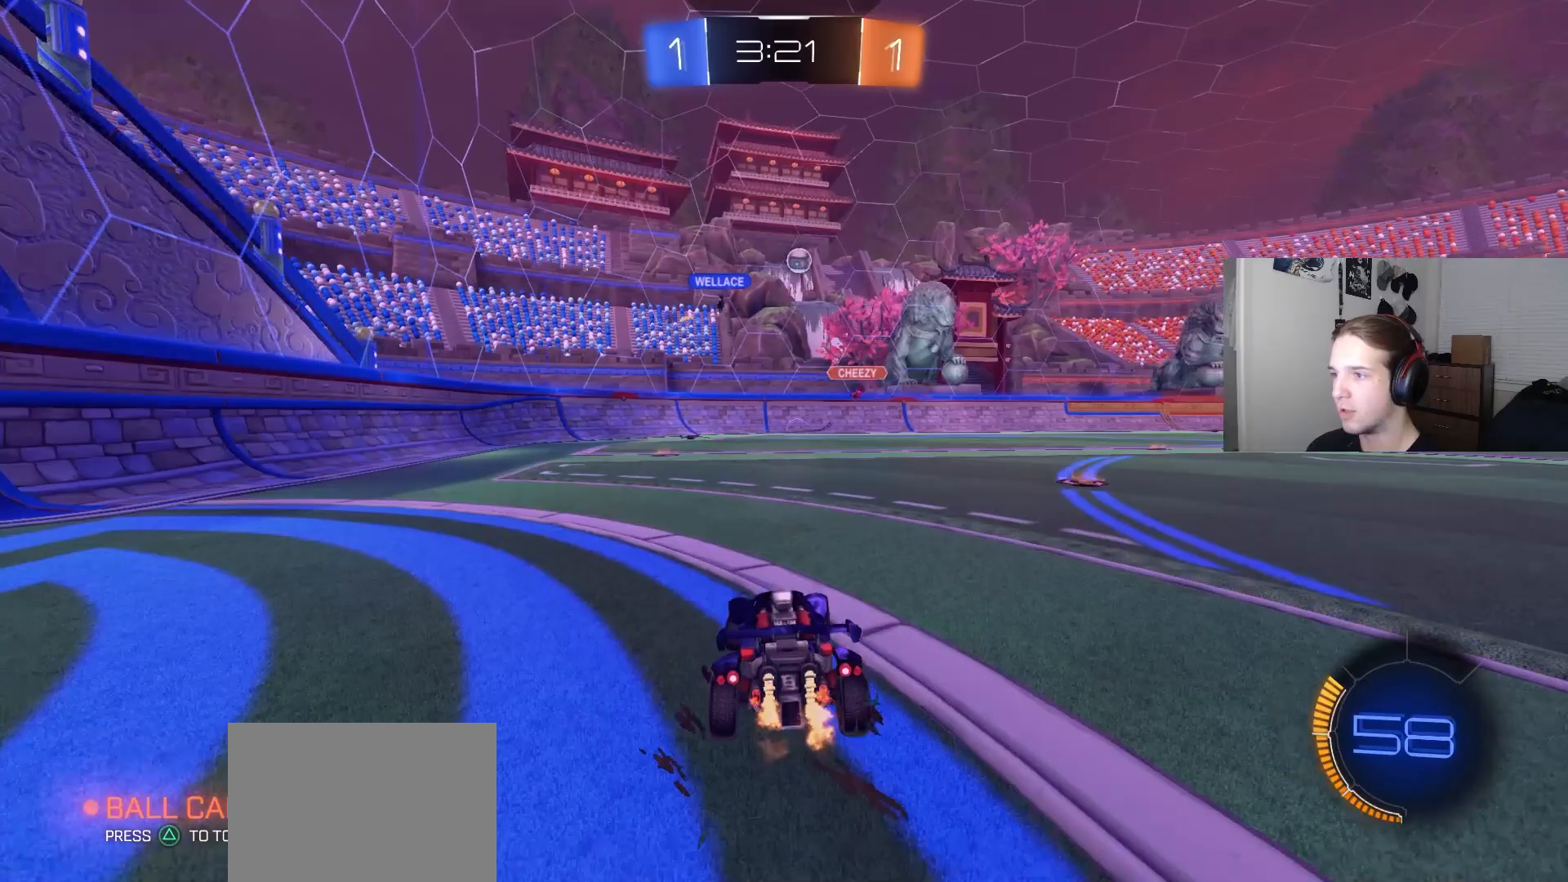
{"buttons": ["CIRCLE", "R2"], "left_stick": "center", "right_stick": "center", "events": [[183, "CIRCLE", "down"], [417, "left_stick", "center"]]}
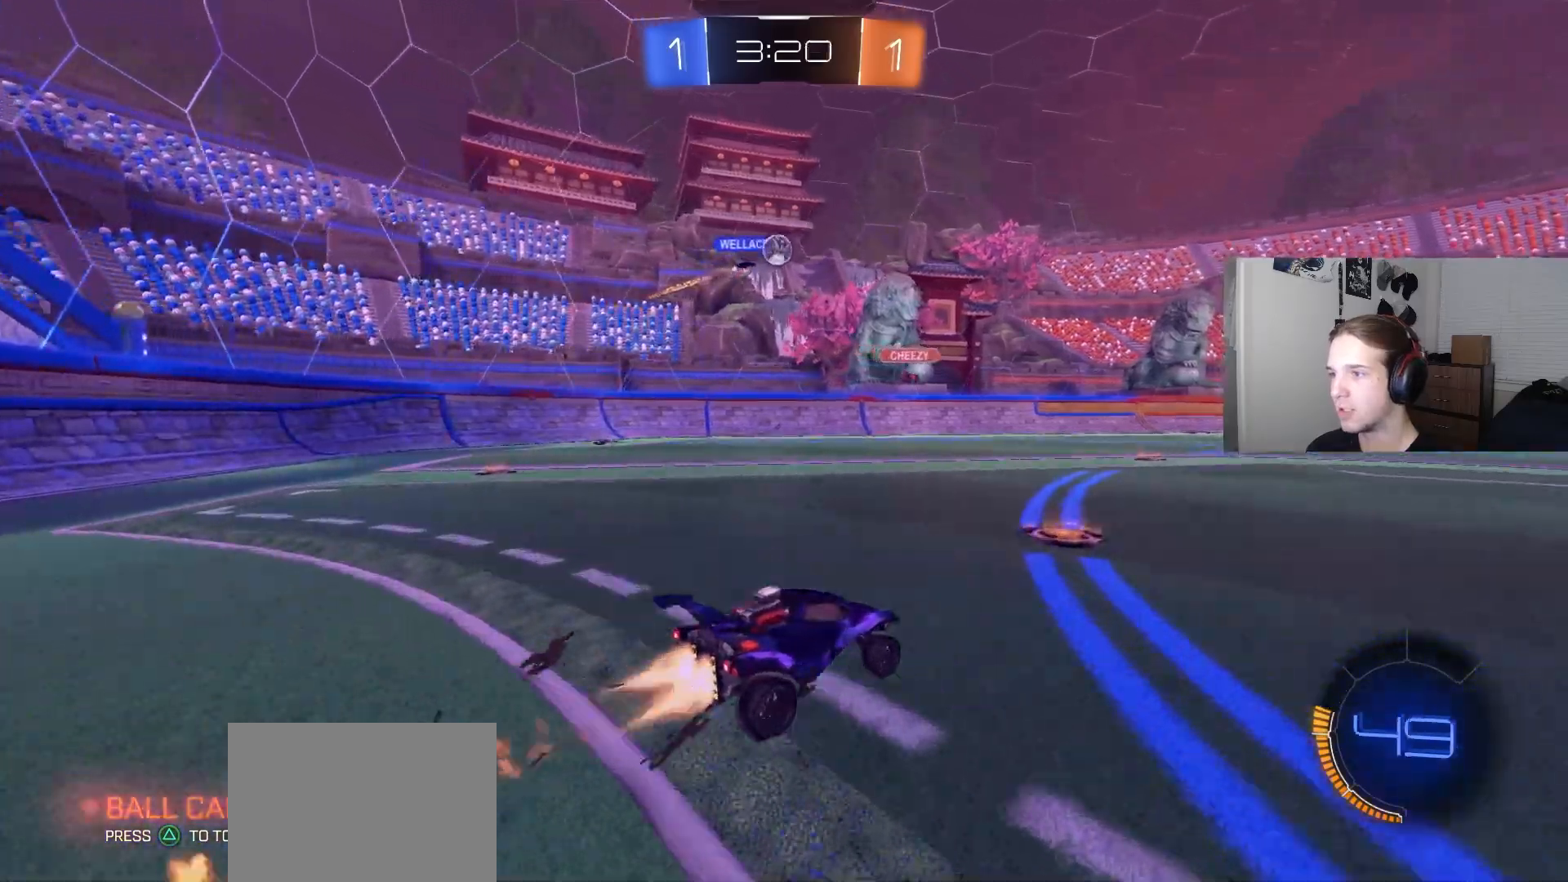
{"buttons": ["CIRCLE", "R2"], "left_stick": "center", "right_stick": "center", "events": [[83, "left_stick", "right"], [233, "left_stick", "center"]]}
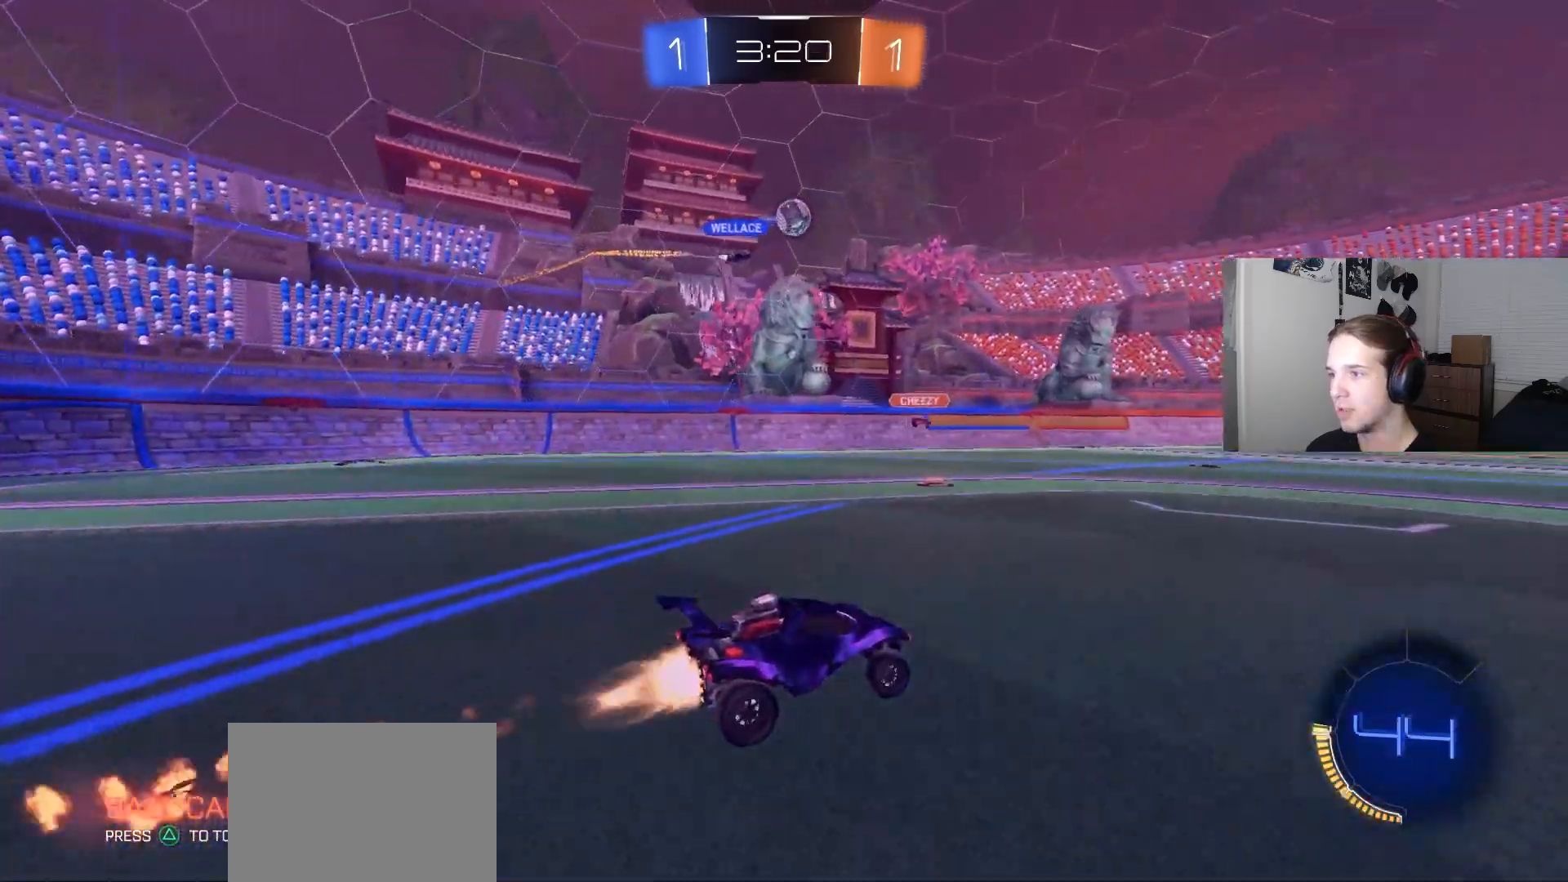
{"buttons": ["R2"], "left_stick": "center", "right_stick": "center", "events": [[267, "left_stick", "down-right"], [317, "CIRCLE", "up"], [367, "left_stick", "center"]]}
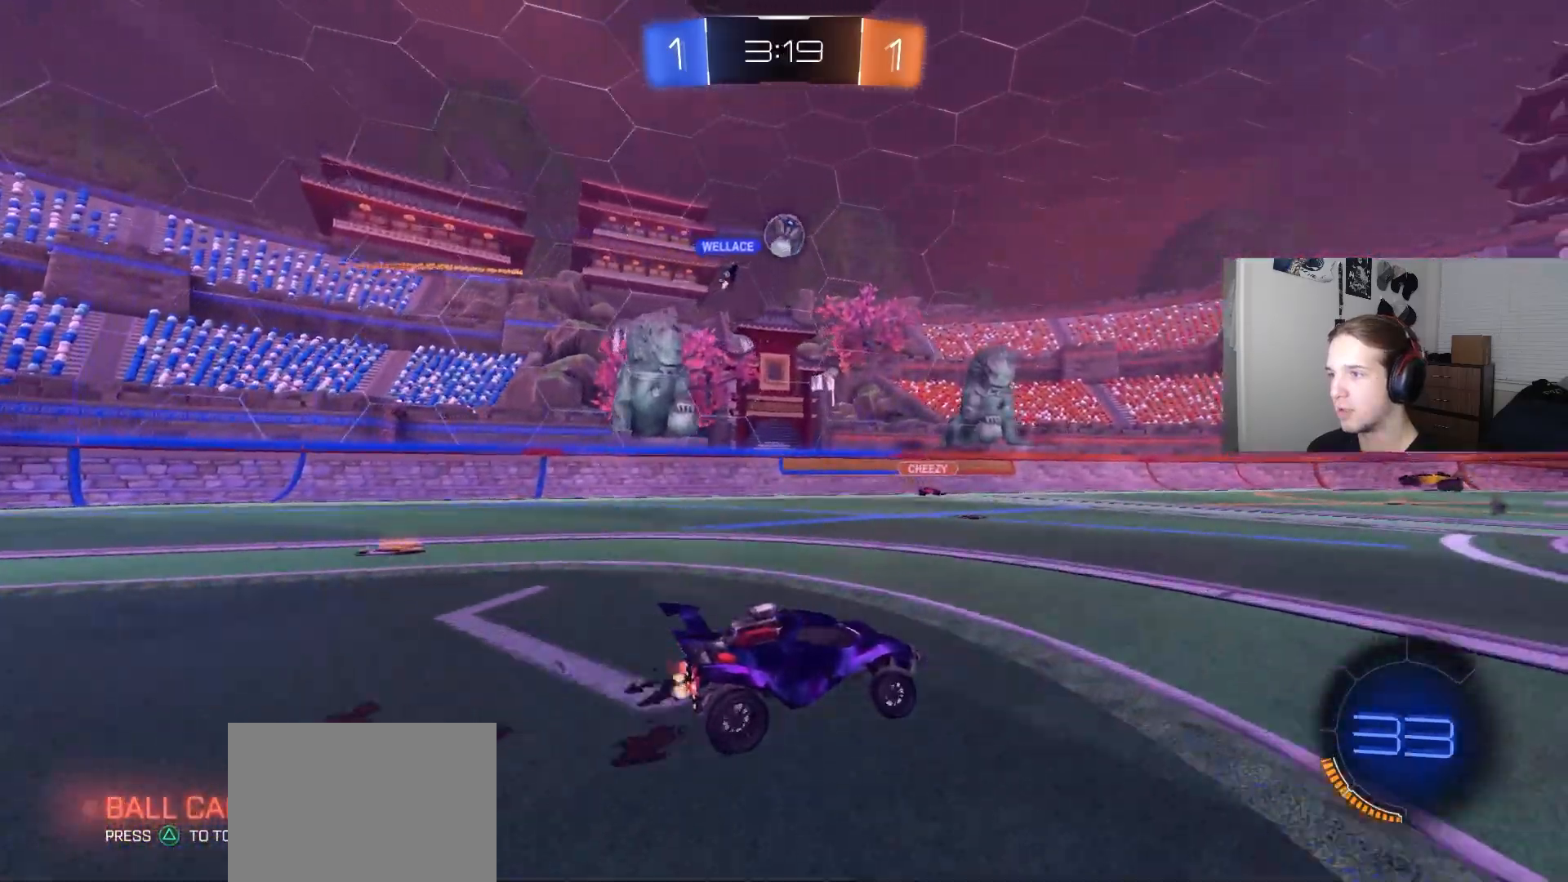
{"buttons": ["R2"], "left_stick": "left", "right_stick": "center", "events": [[50, "left_stick", "down-right"], [167, "L1", "down"], [250, "L1", "up"], [350, "left_stick", "right"], [450, "left_stick", "center"], [500, "left_stick", "left"]]}
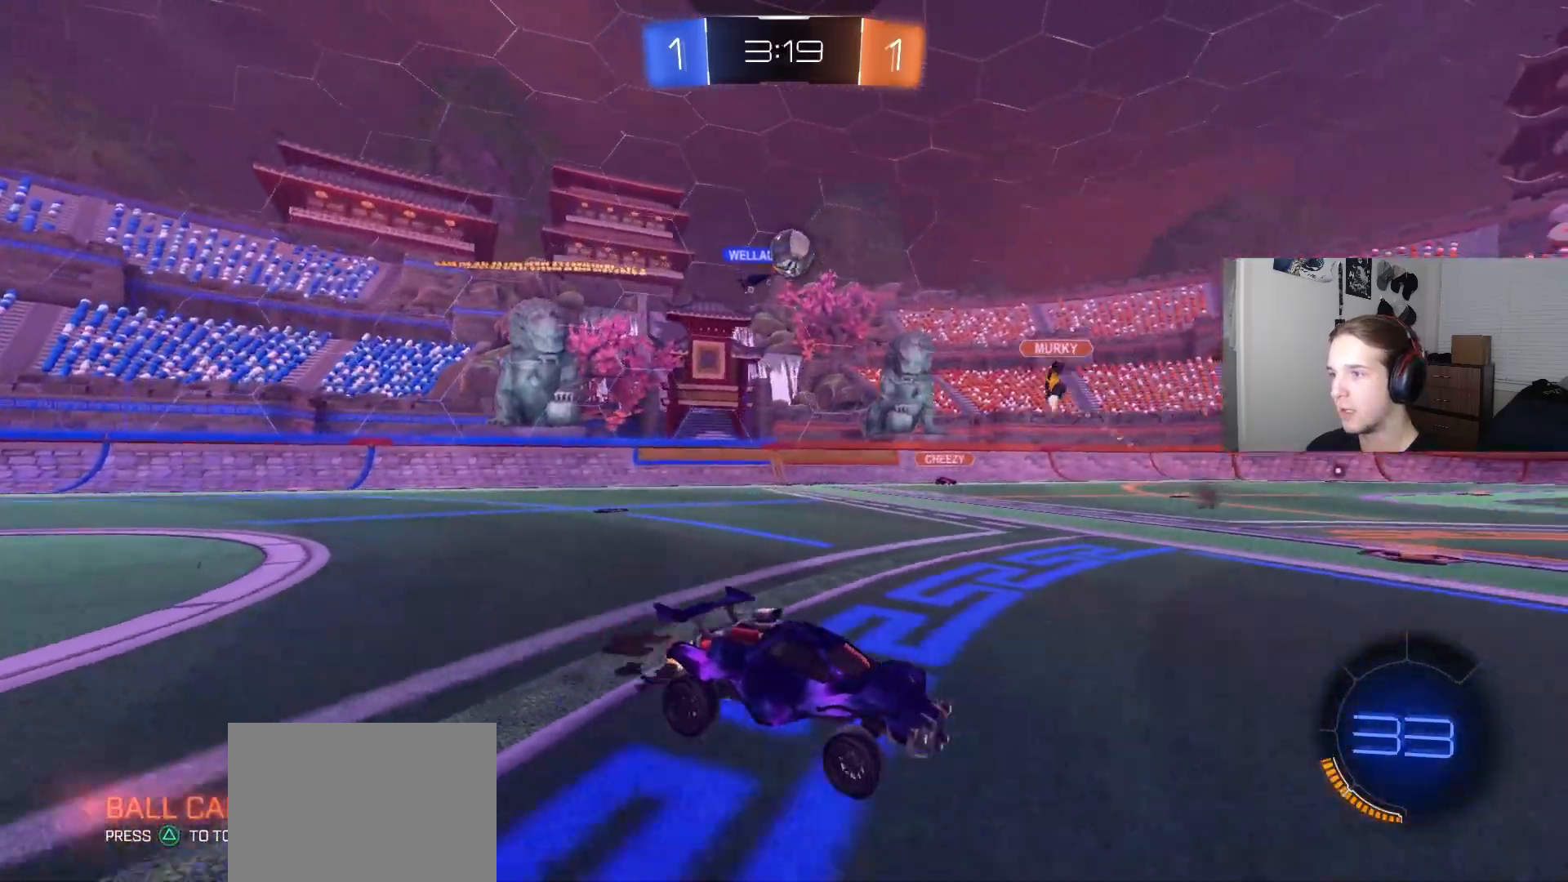
{"buttons": ["R2"], "left_stick": "left", "right_stick": "center", "events": [[100, "left_stick", "center"], [167, "left_stick", "left"]]}